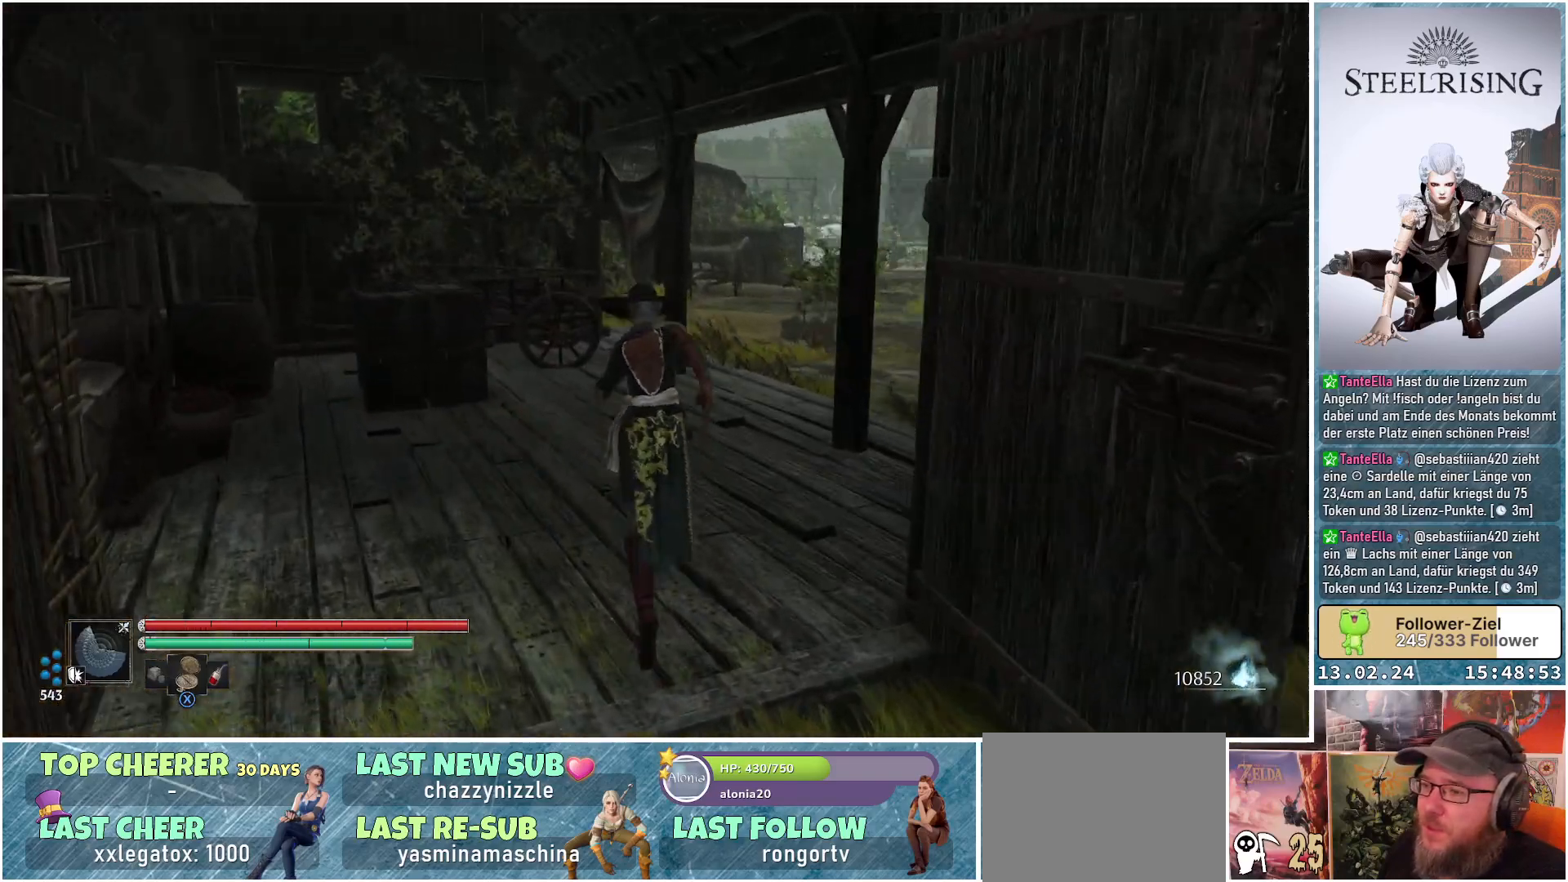
Gameplay with a controller (Xbox layout); each line is a JSON object with the inputs held at the frame after it. "events" lists button and stick changes between this image and that frame as [ms after this image, input, new state], when the widget could be followed in between.
{"buttons": [], "left_stick": "up-left", "right_stick": "down-right", "events": [[83, "left_stick", "up-left"]]}
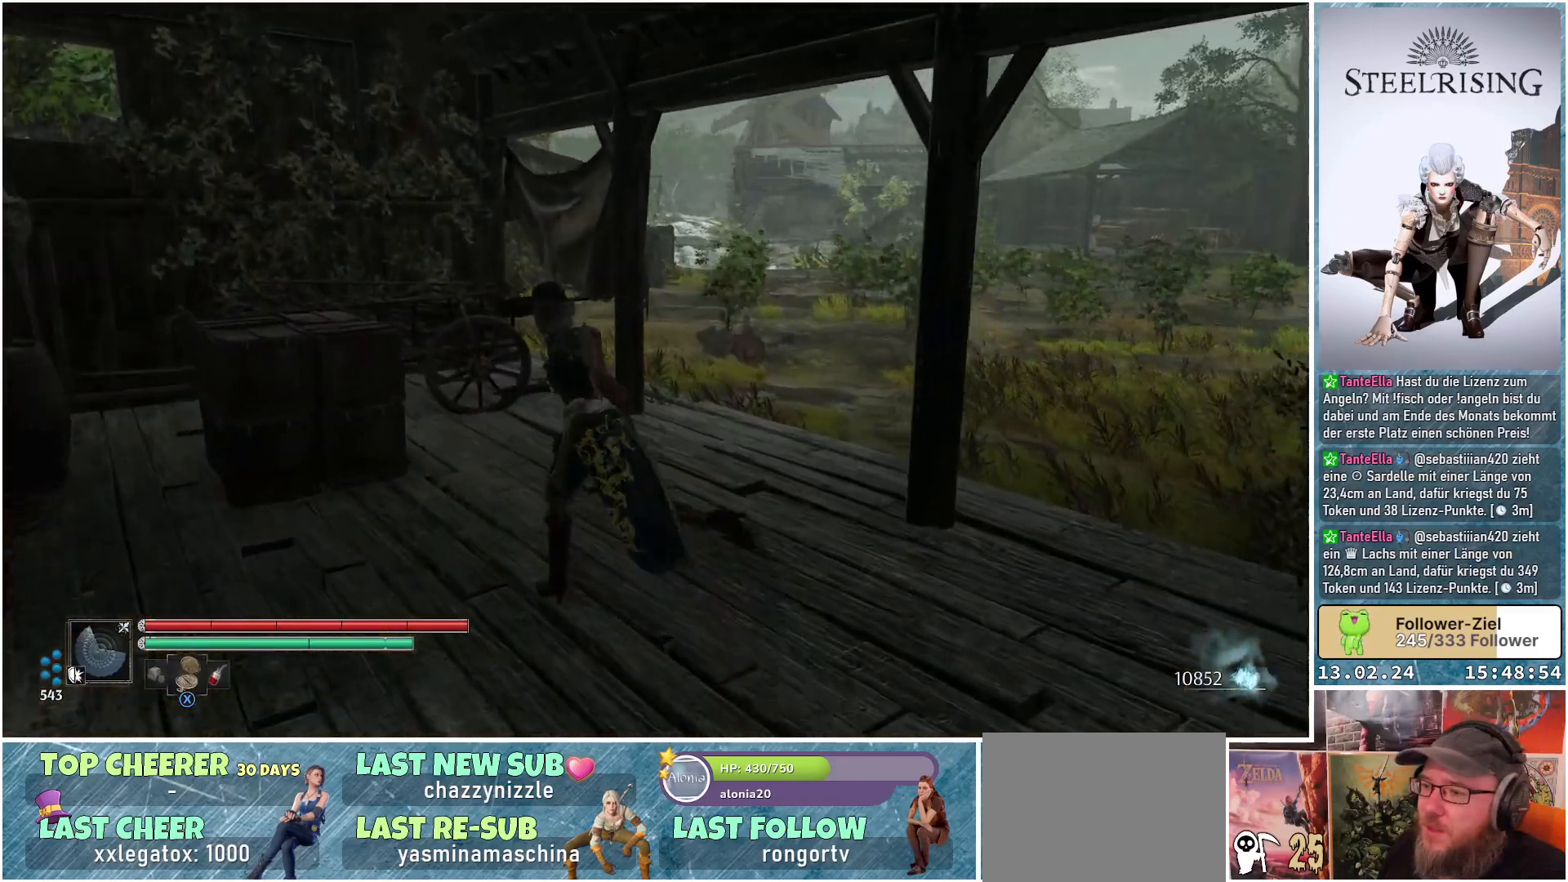
{"buttons": [], "left_stick": "up-left", "right_stick": "center", "events": [[83, "right_stick", "center"], [367, "B", "down"], [484, "B", "up"]]}
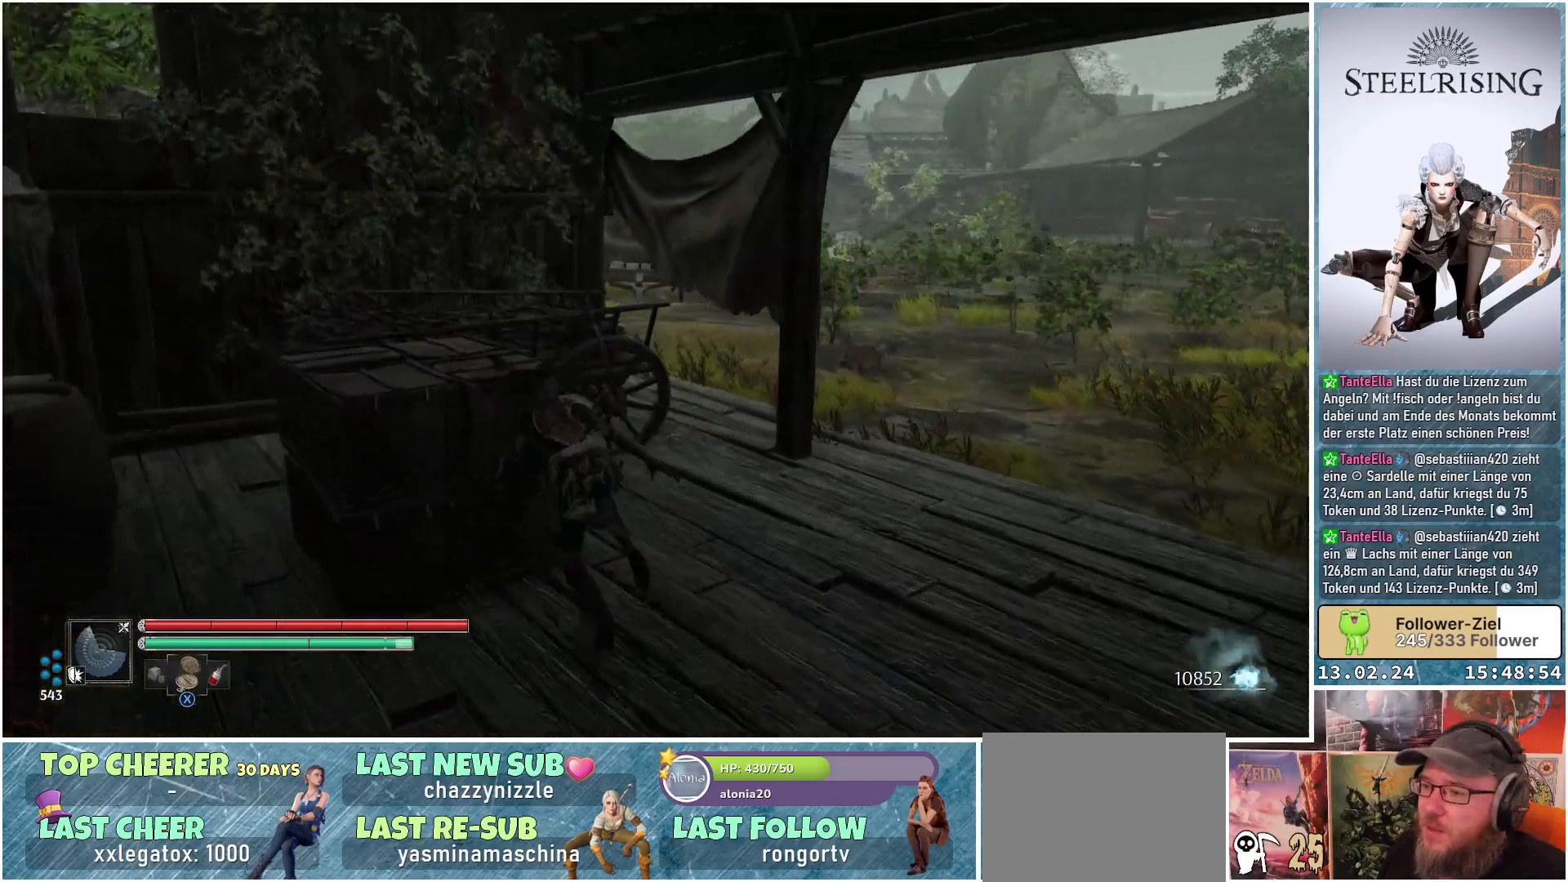
{"buttons": [], "left_stick": "center", "right_stick": "down-left", "events": [[183, "left_stick", "center"], [367, "right_stick", "down-left"]]}
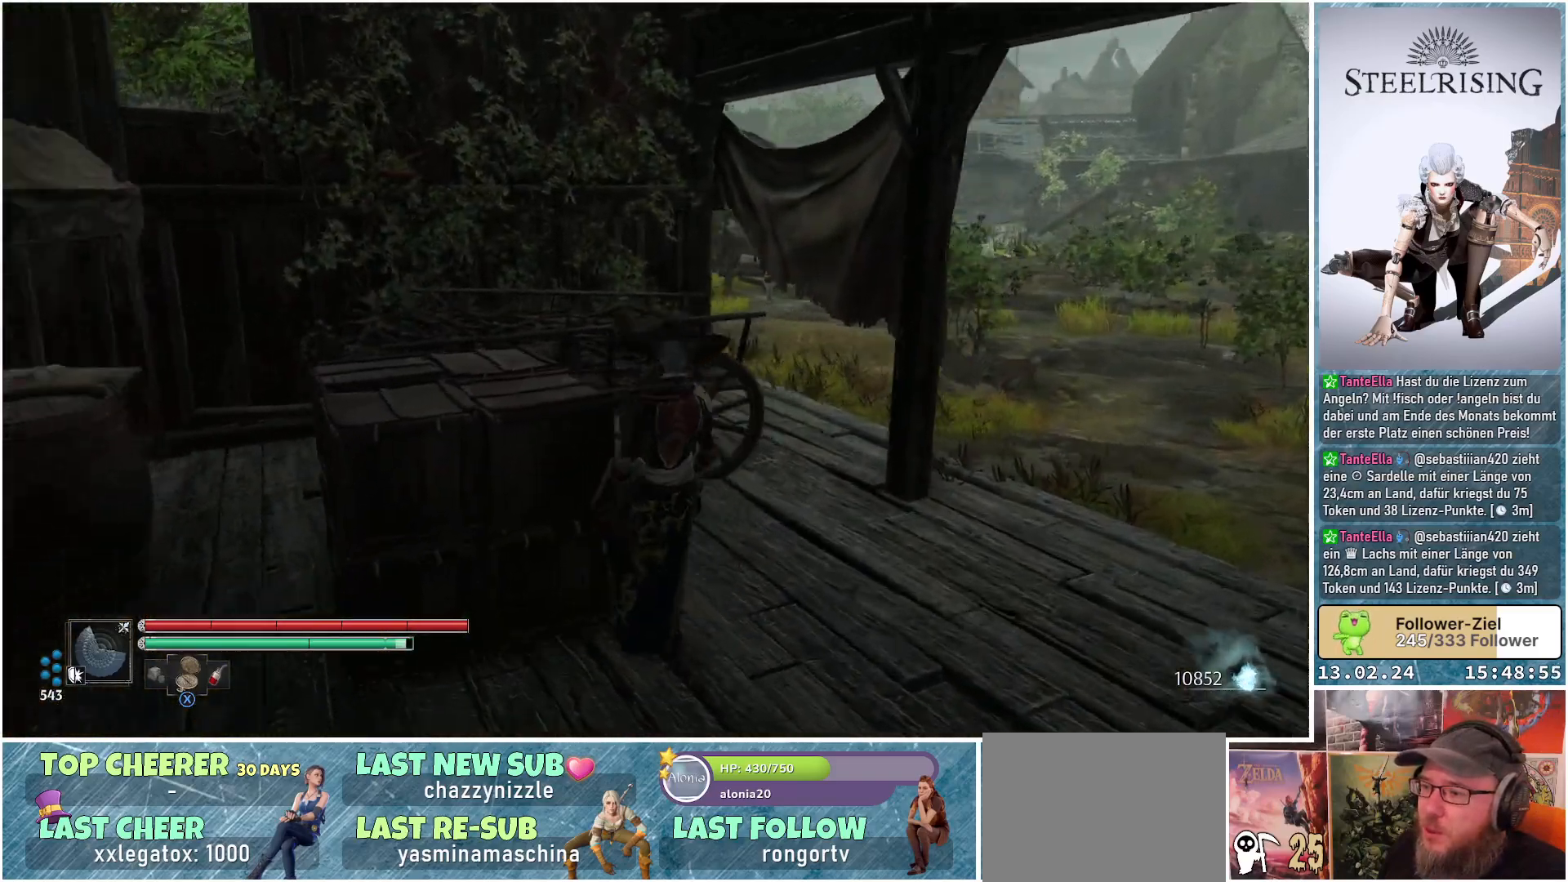
{"buttons": [], "left_stick": "center", "right_stick": "center", "events": [[350, "right_stick", "center"]]}
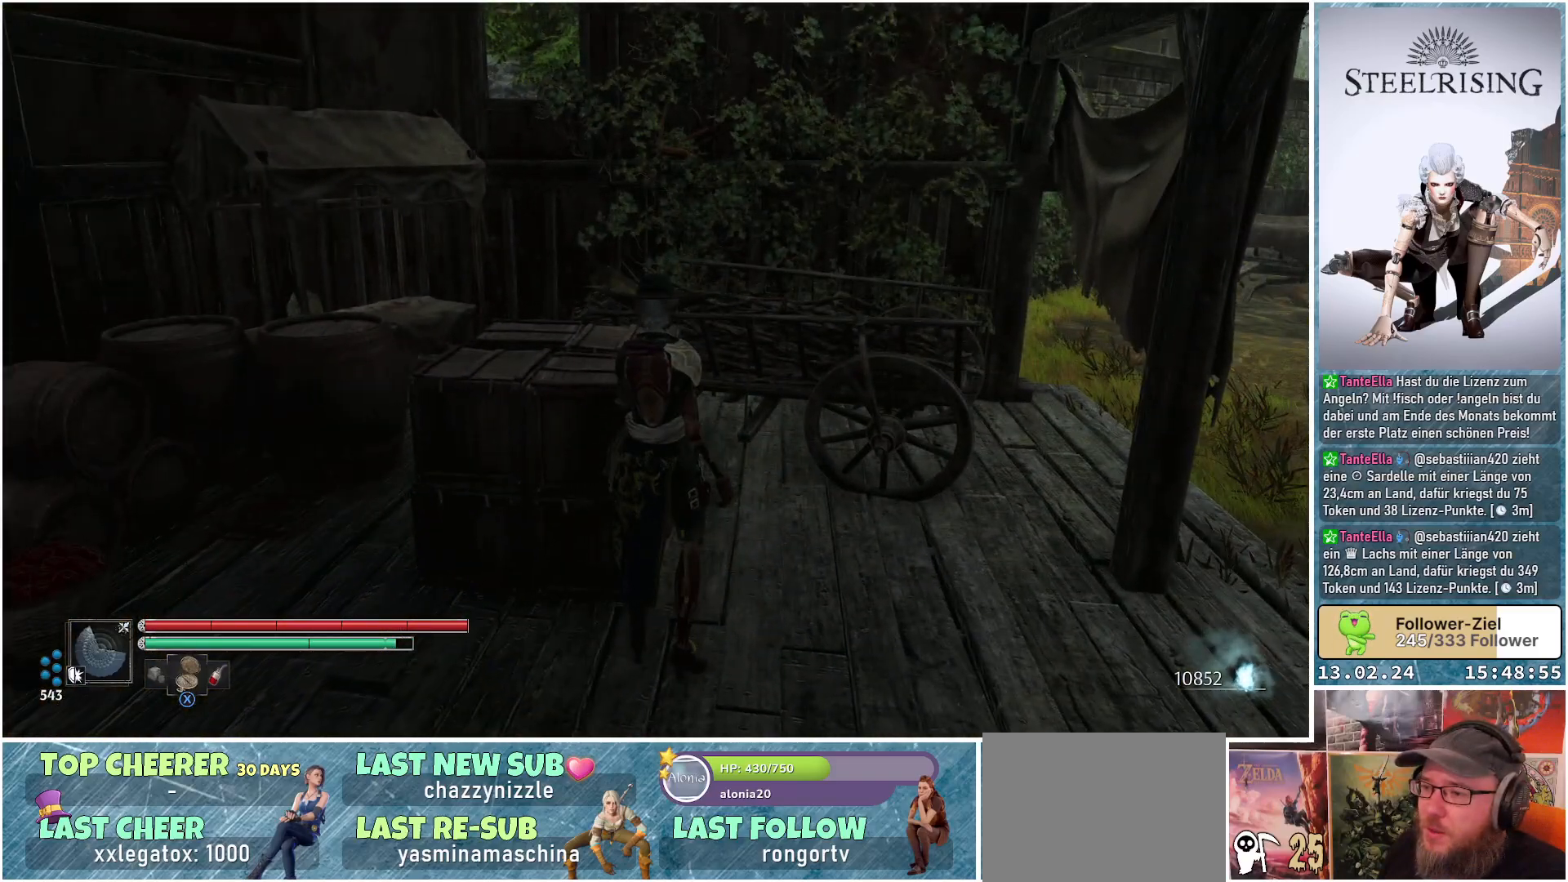
{"buttons": [], "left_stick": "right", "right_stick": "right", "events": [[83, "right_stick", "right"], [166, "left_stick", "right"]]}
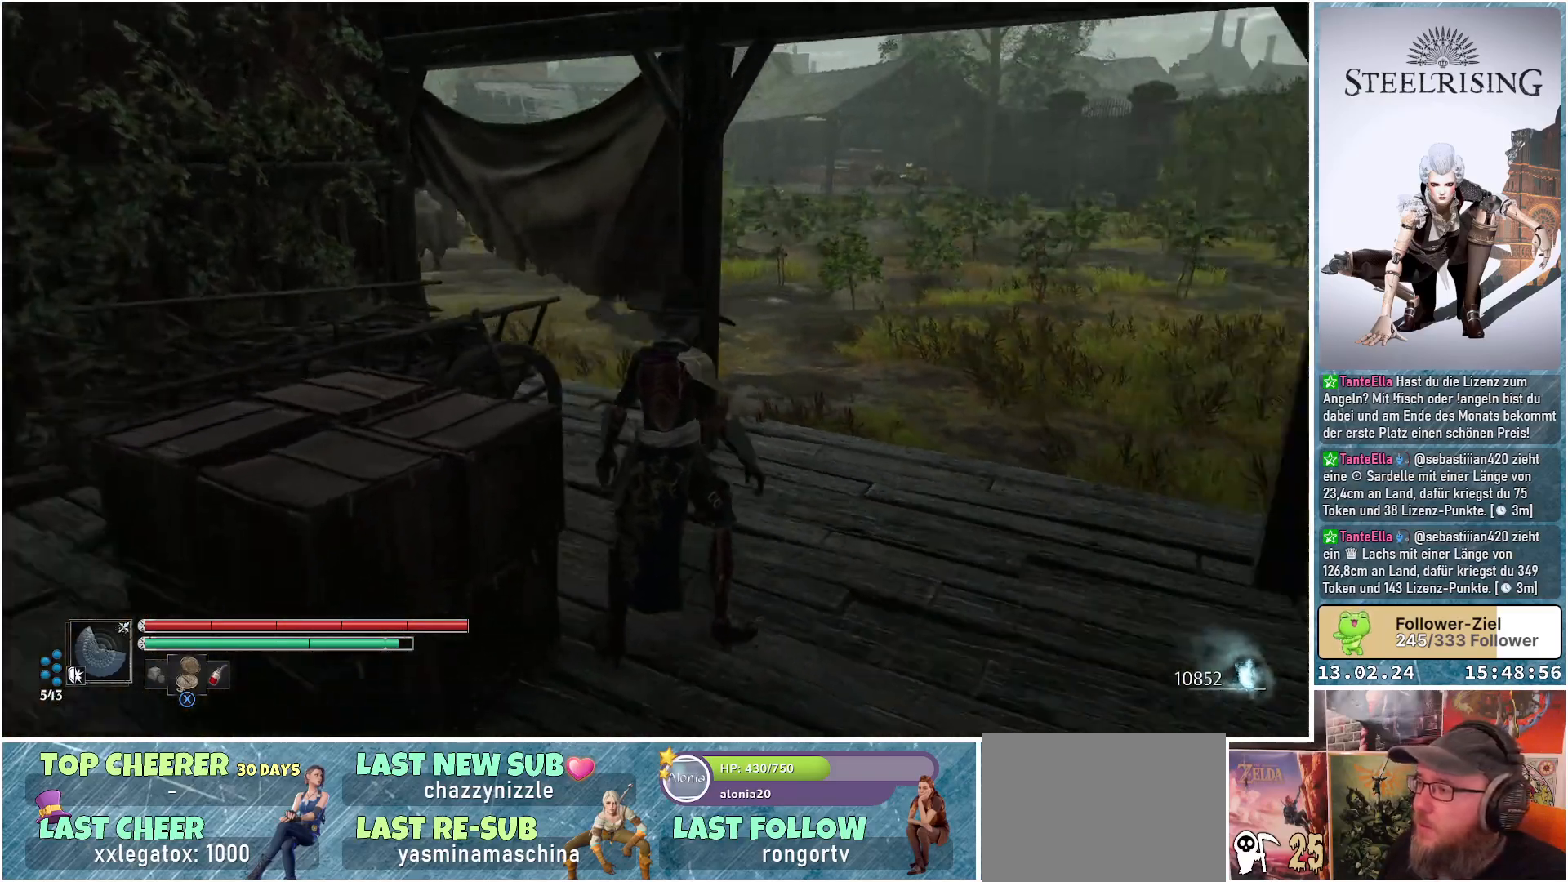
{"buttons": [], "left_stick": "up-right", "right_stick": "center", "events": [[67, "left_stick", "up-right"], [184, "right_stick", "center"]]}
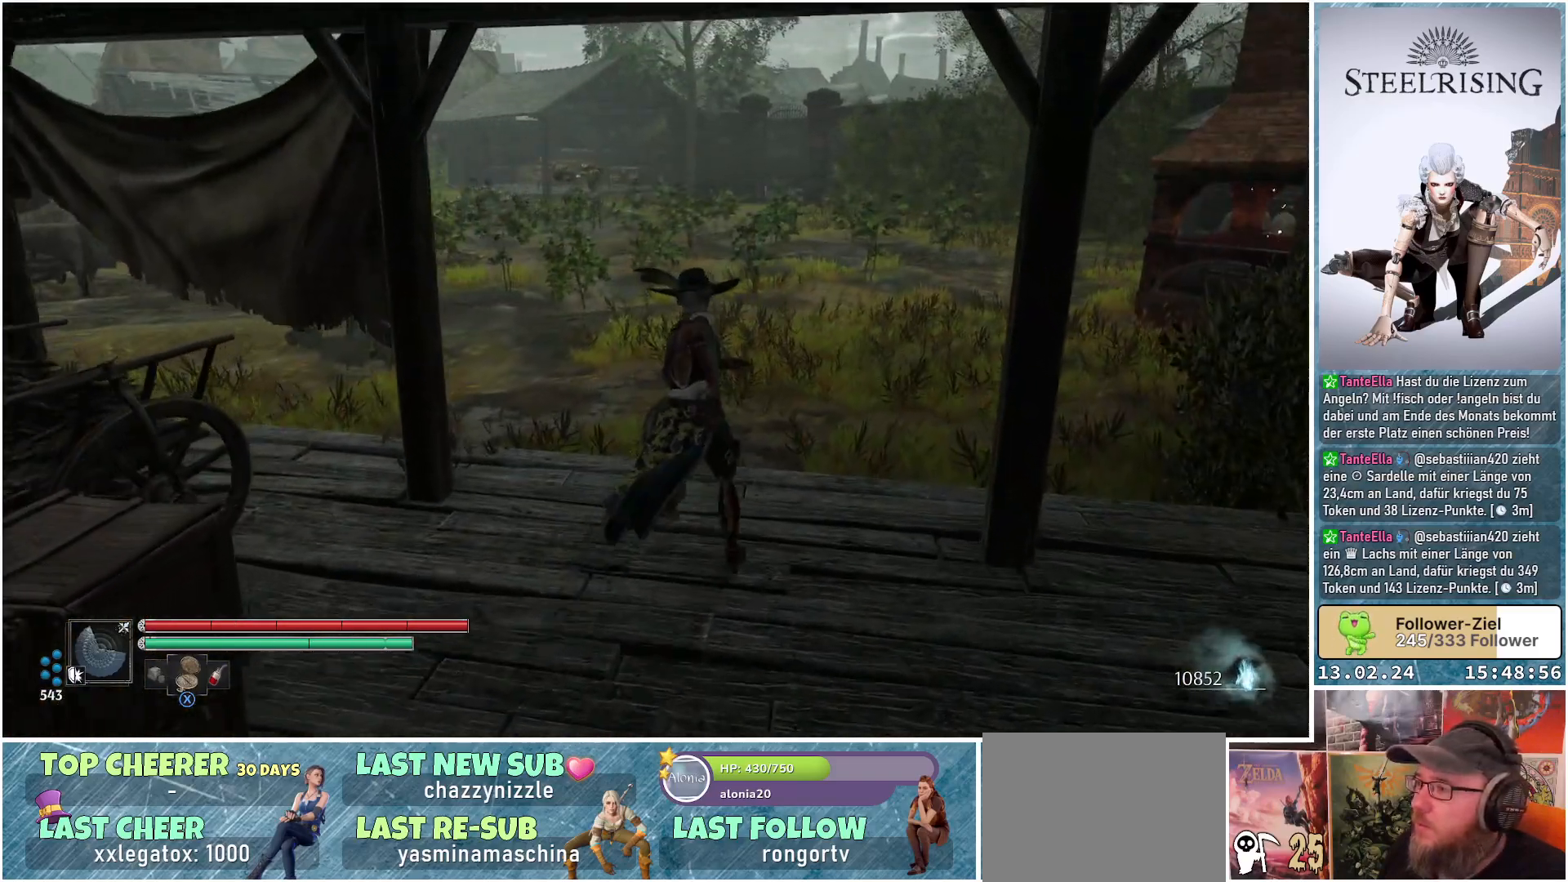
{"buttons": [], "left_stick": "up", "right_stick": "center", "events": [[50, "left_stick", "up"], [300, "right_stick", "right"], [467, "right_stick", "center"]]}
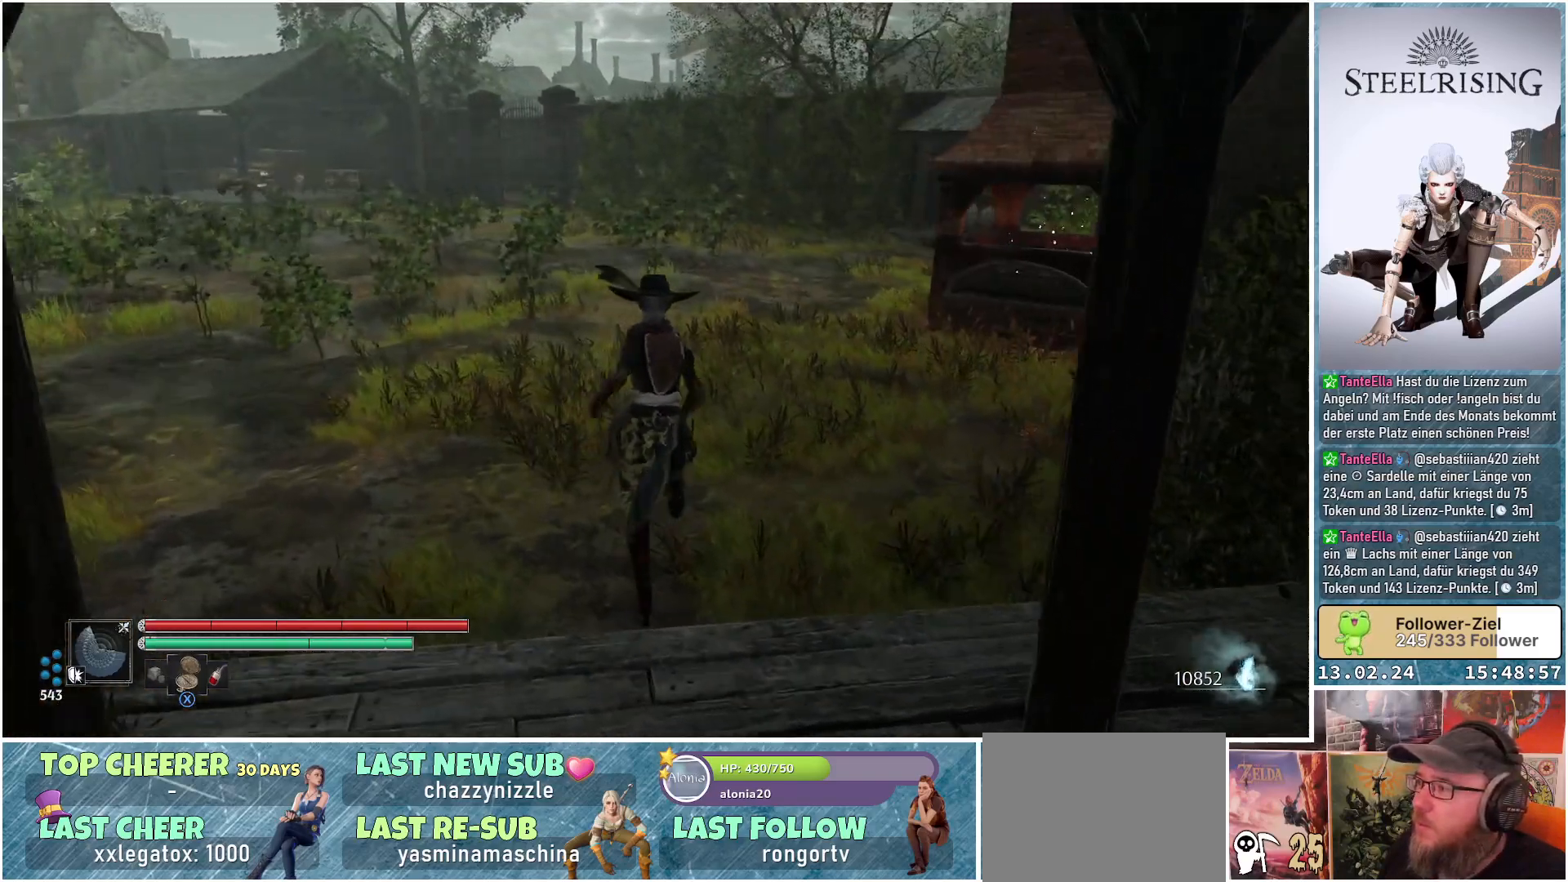
{"buttons": [], "left_stick": "up", "right_stick": "left", "events": [[417, "right_stick", "left"]]}
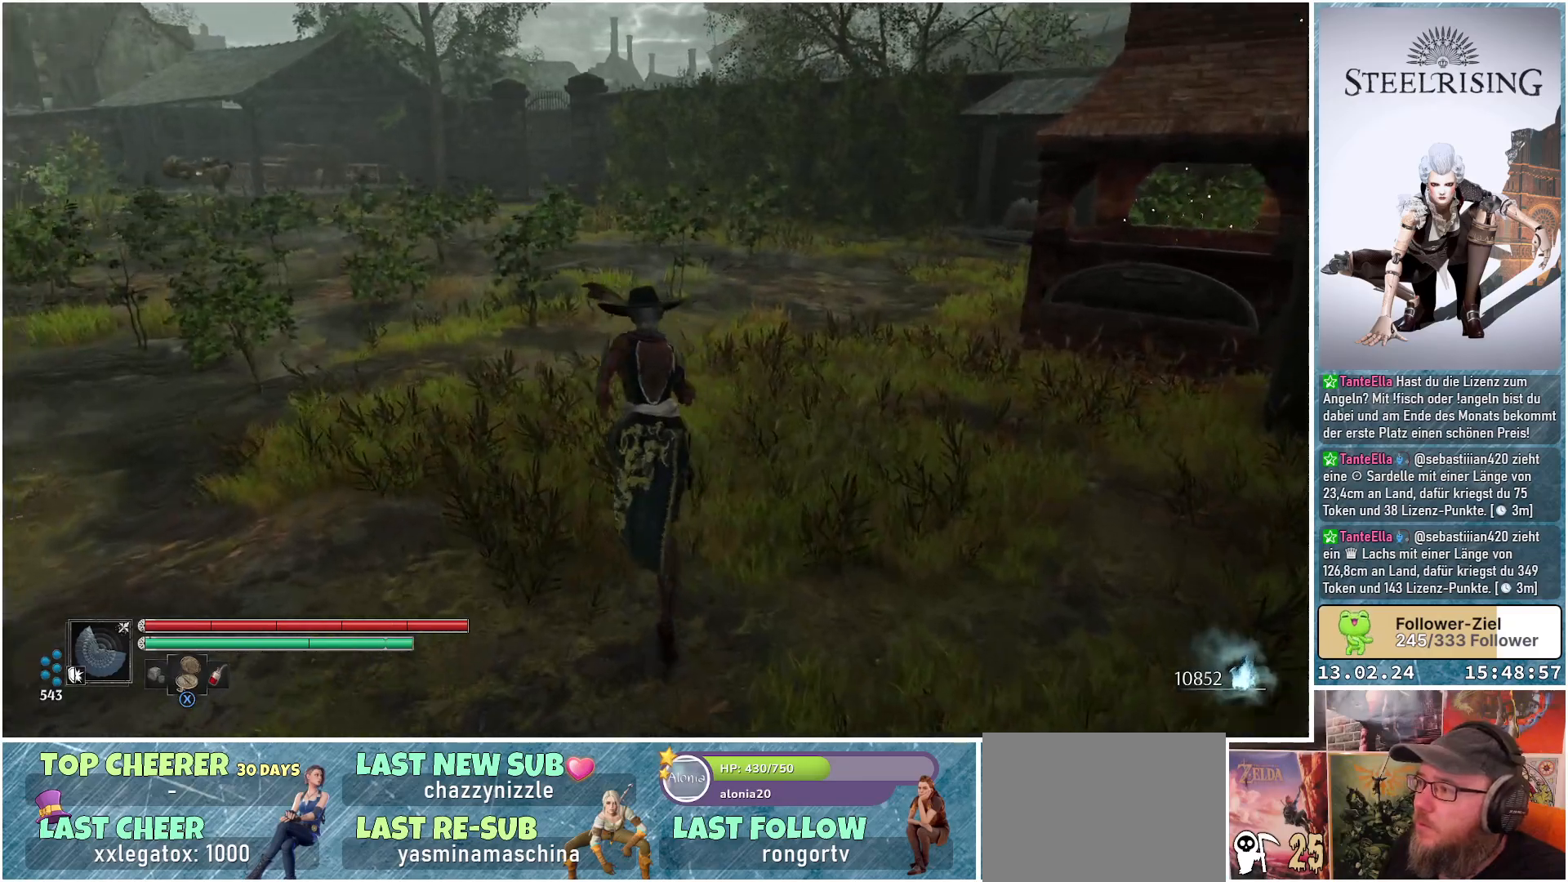
{"buttons": [], "left_stick": "up-right", "right_stick": "center", "events": [[367, "right_stick", "center"], [450, "left_stick", "up-right"]]}
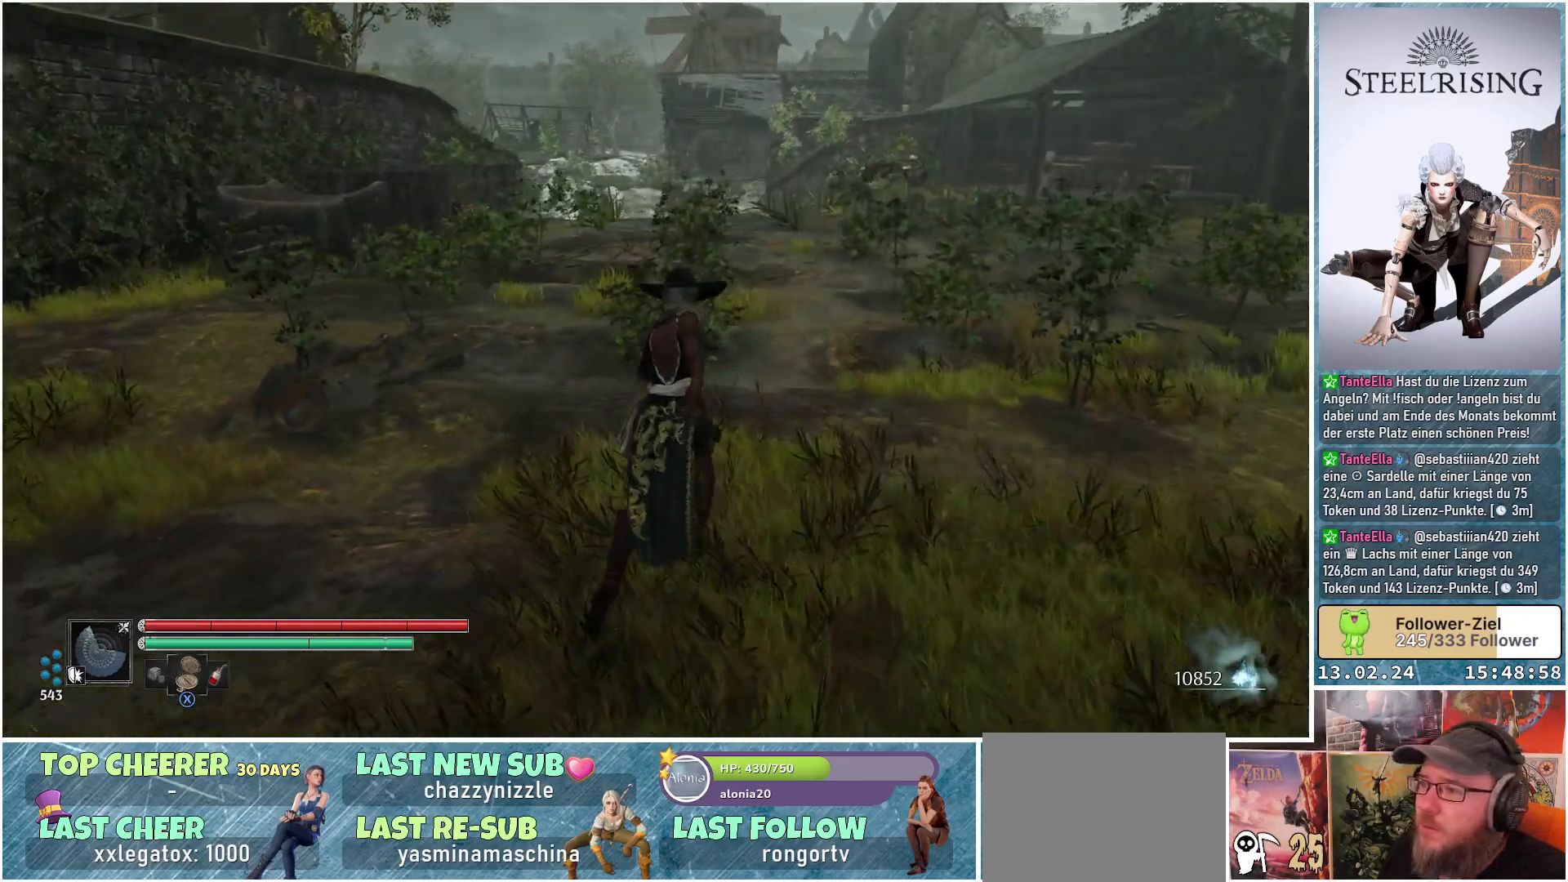
{"buttons": [], "left_stick": "up-right", "right_stick": "center", "events": []}
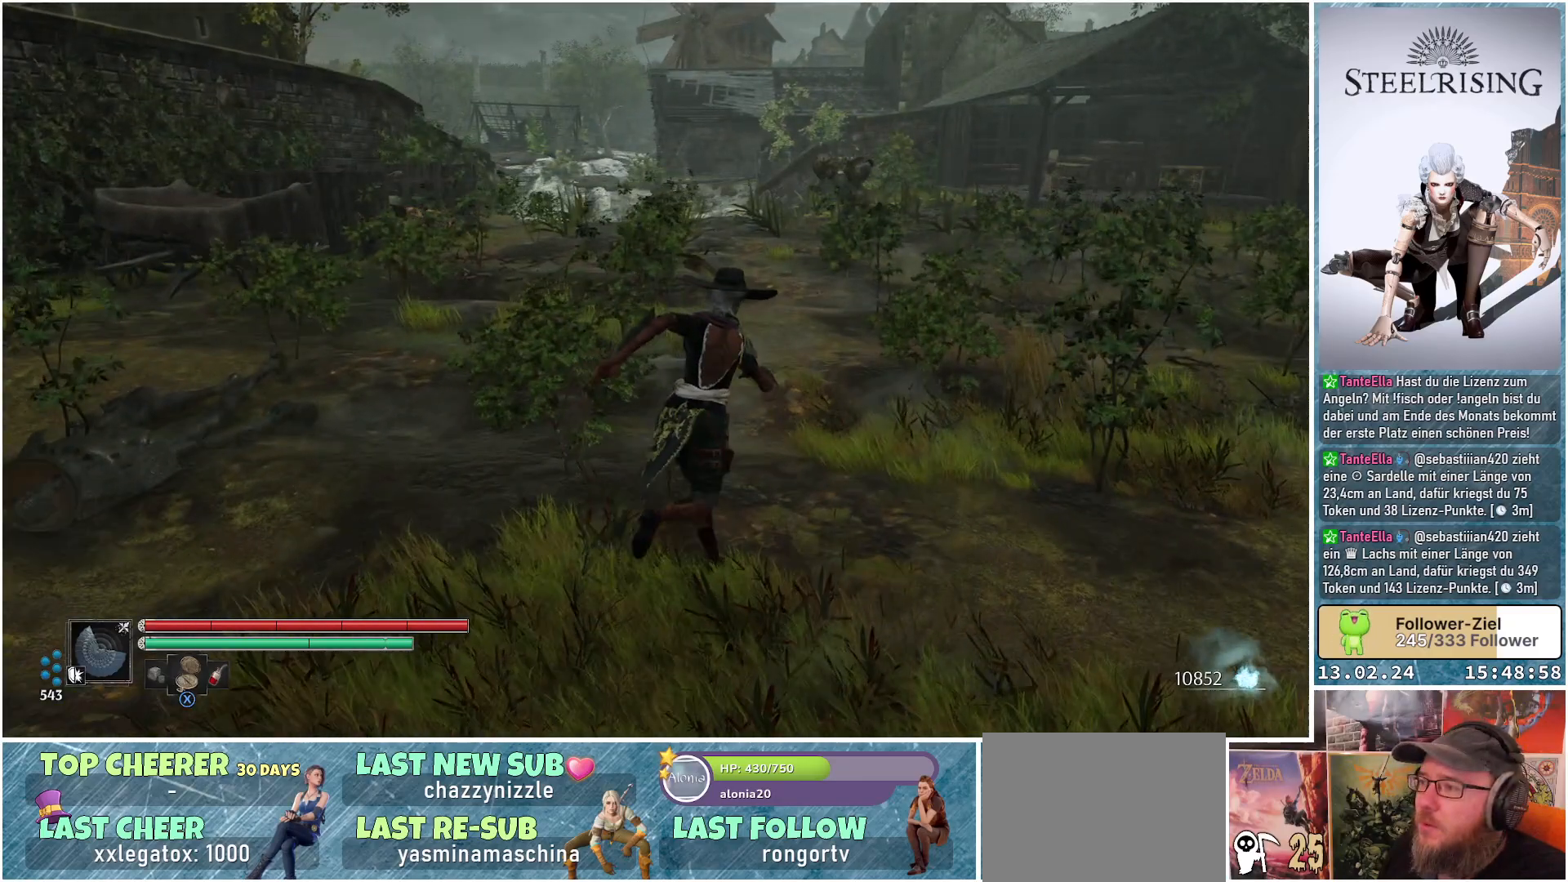
{"buttons": [], "left_stick": "up-right", "right_stick": "center", "events": [[17, "right_stick", "up-right"], [184, "right_stick", "center"]]}
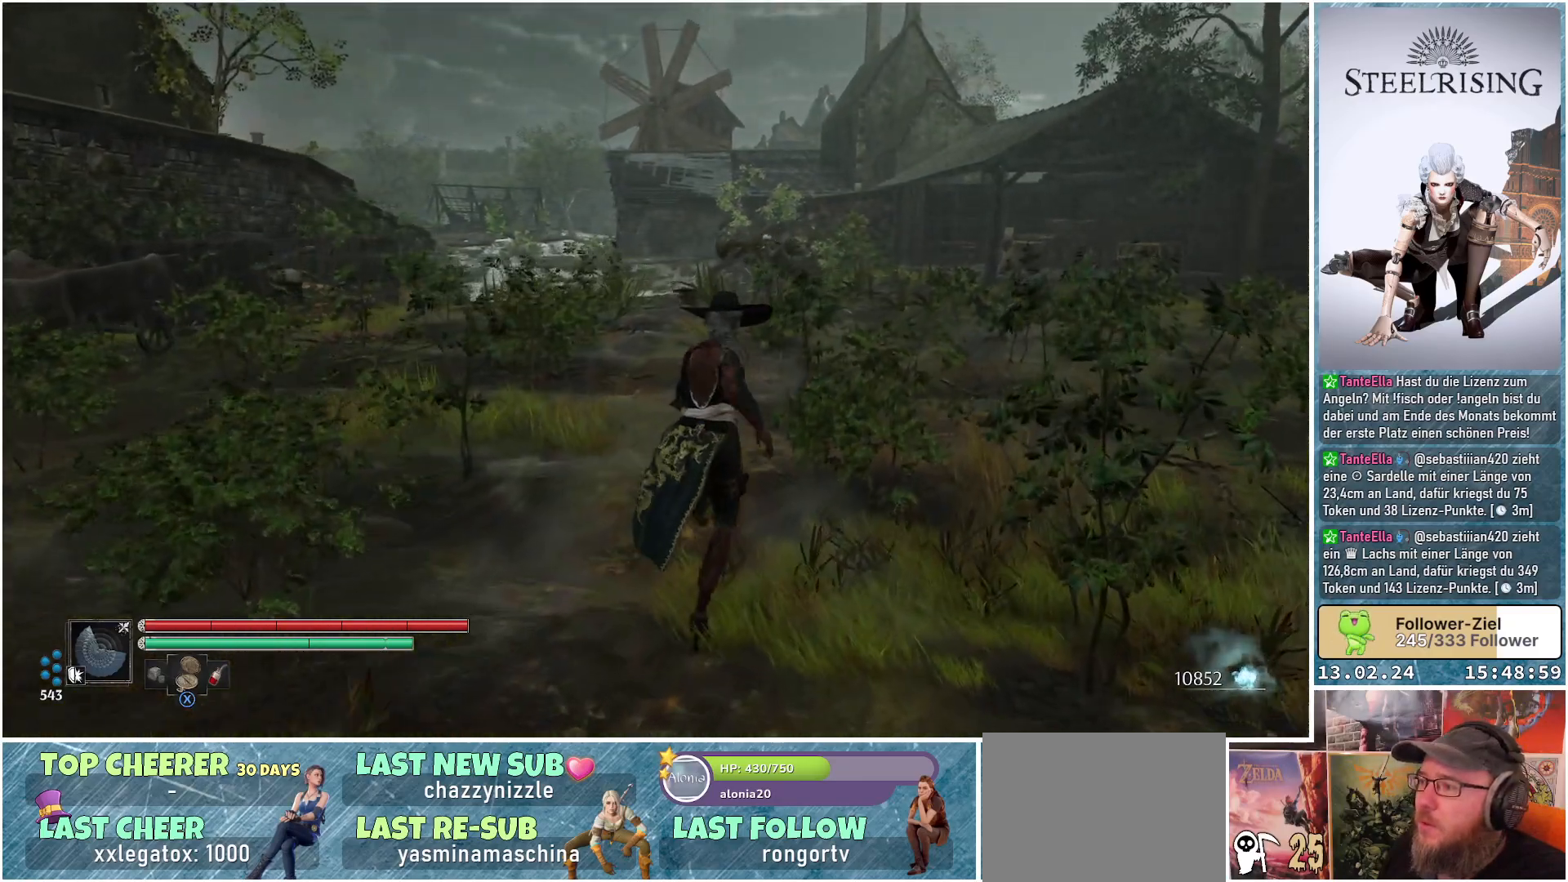
{"buttons": [], "left_stick": "up-right", "right_stick": "center", "events": [[217, "R3", "down"], [350, "R3", "up"]]}
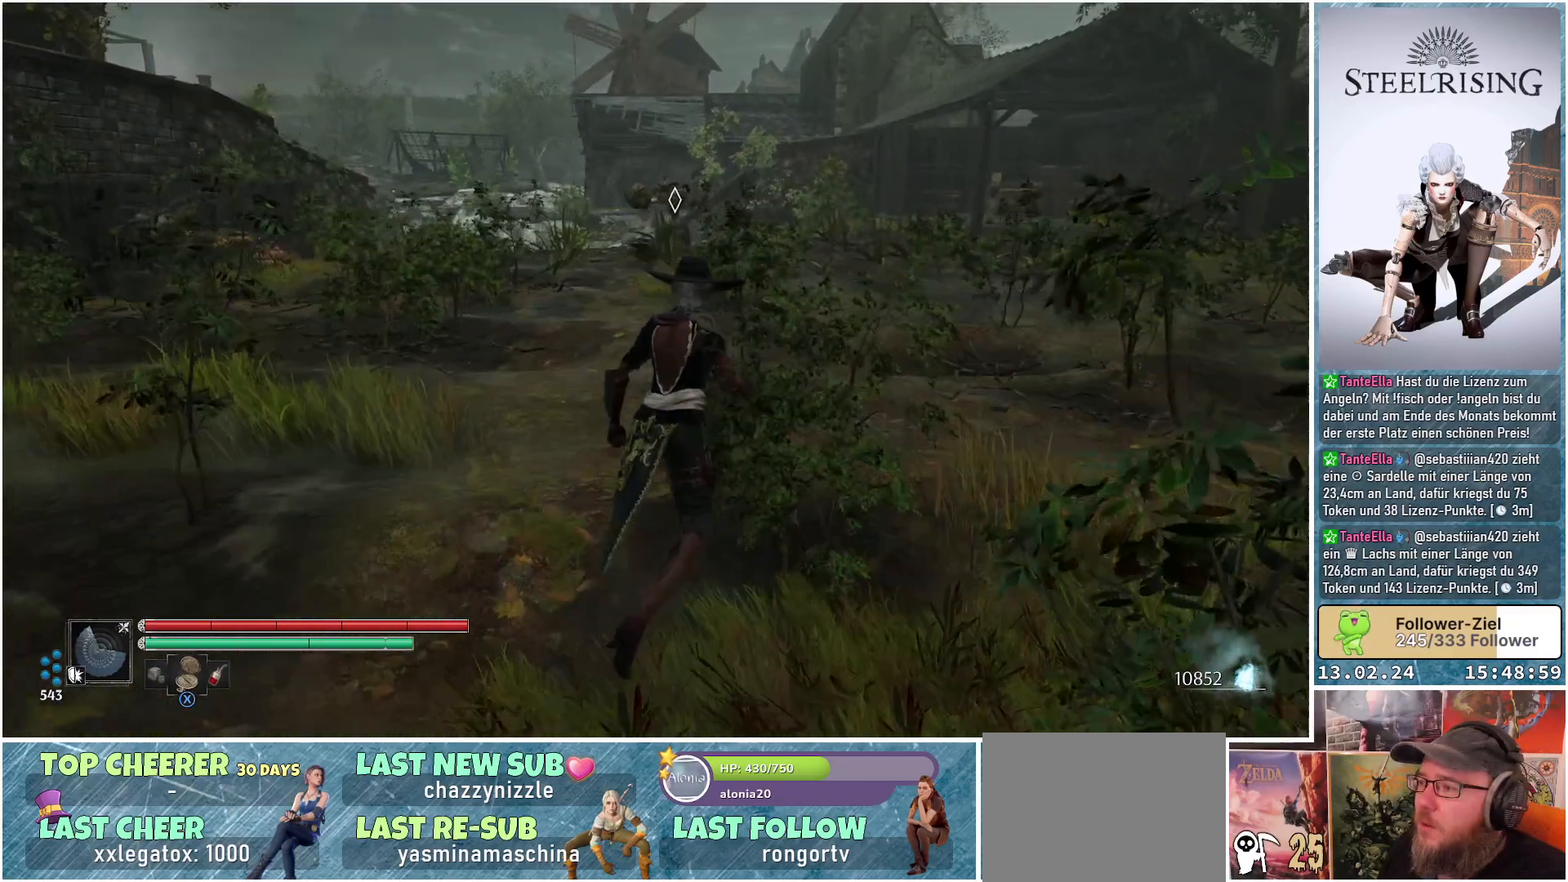
{"buttons": [], "left_stick": "up", "right_stick": "center", "events": [[266, "left_stick", "up"]]}
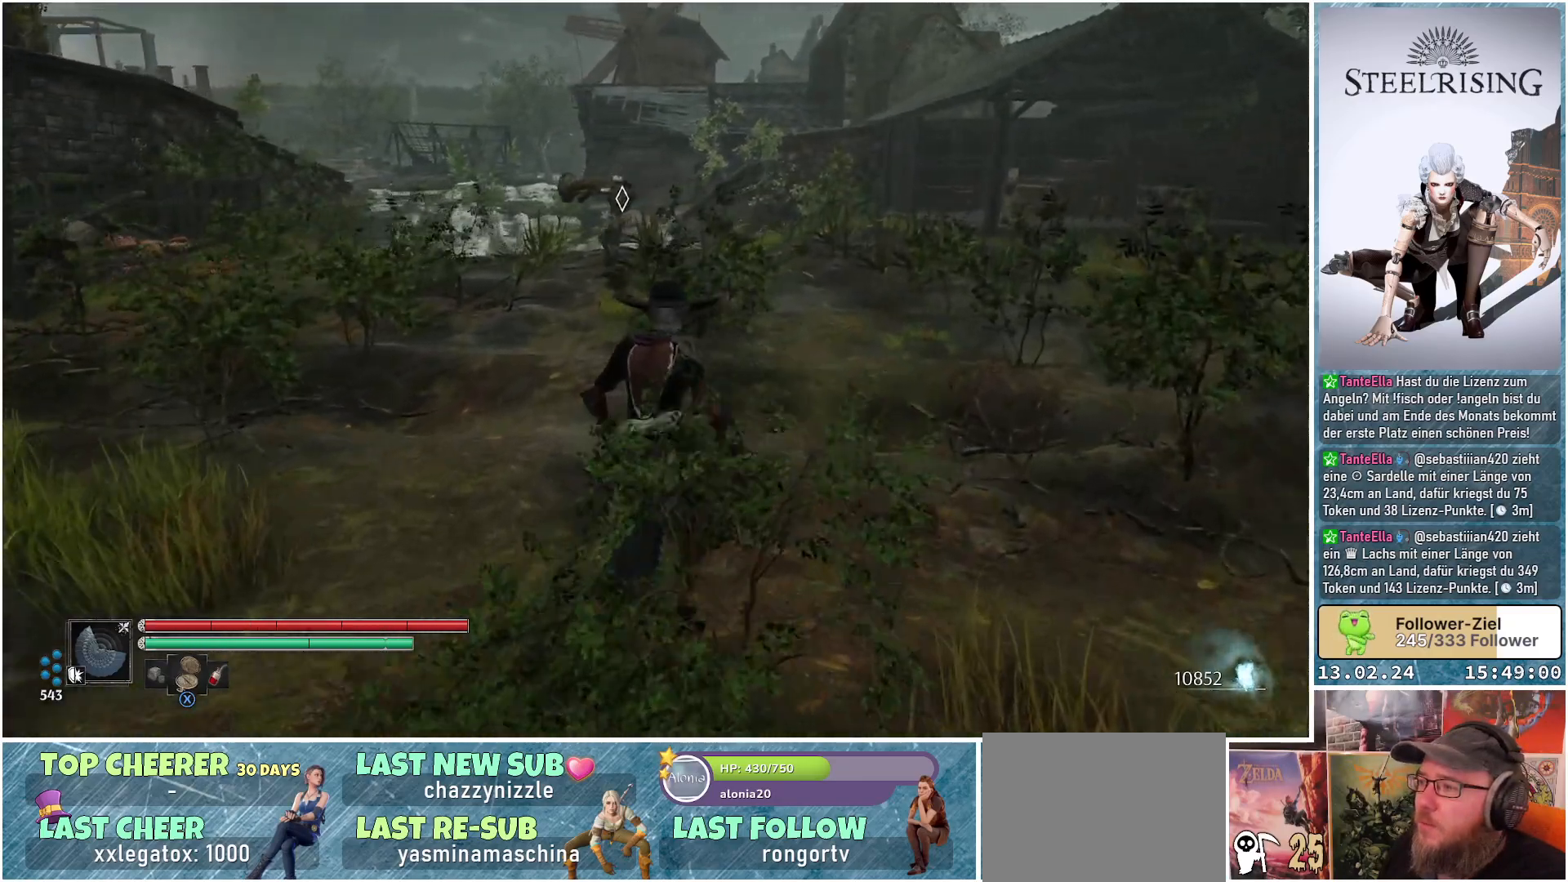
{"buttons": [], "left_stick": "up", "right_stick": "center", "events": []}
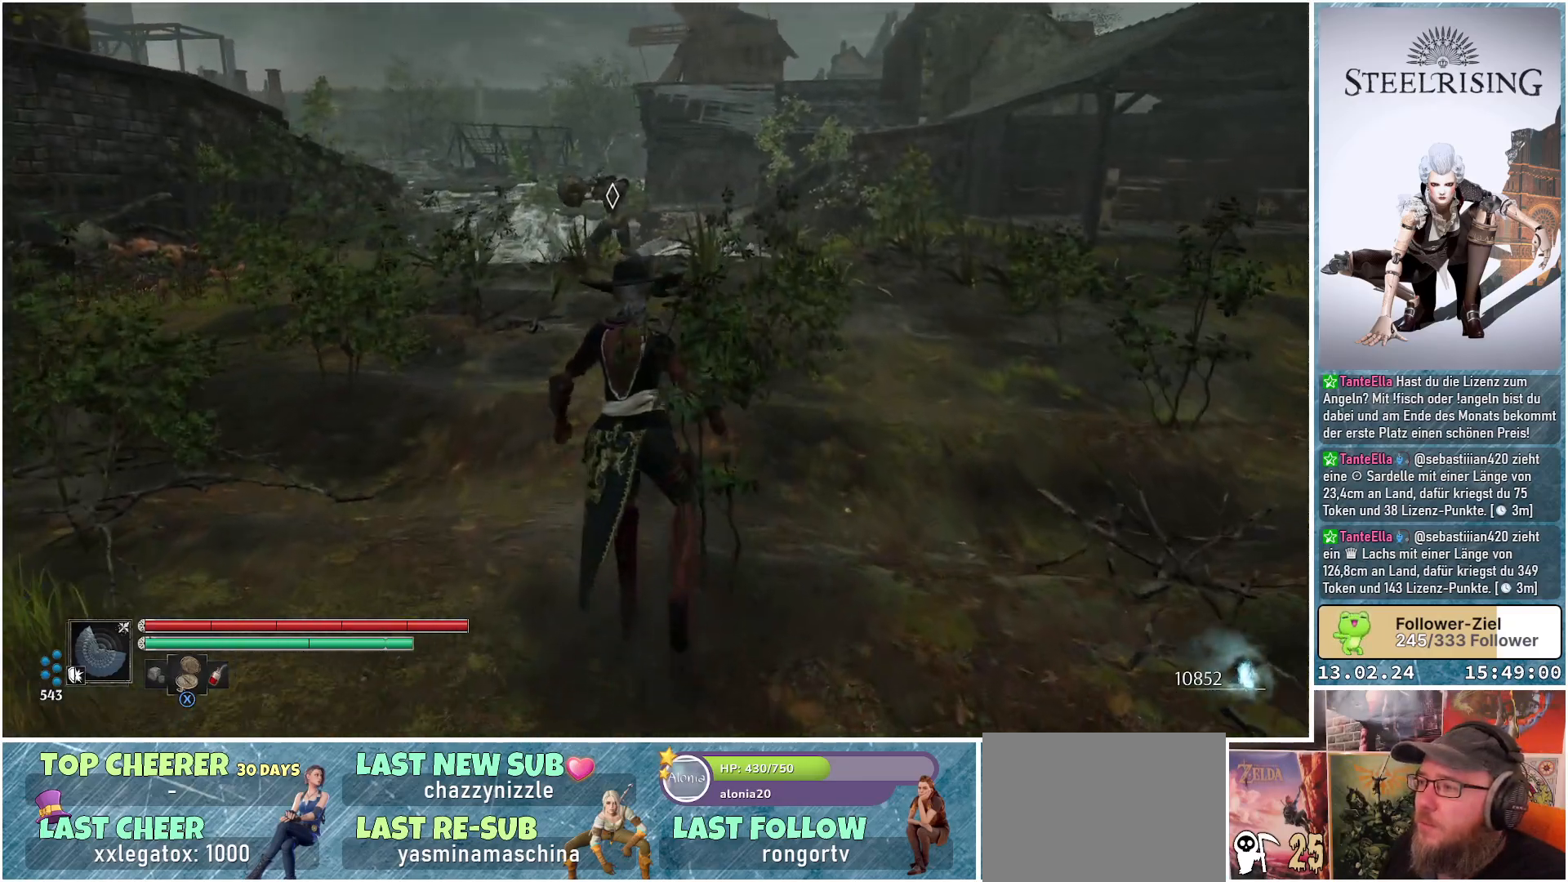
{"buttons": [], "left_stick": "up", "right_stick": "center", "events": []}
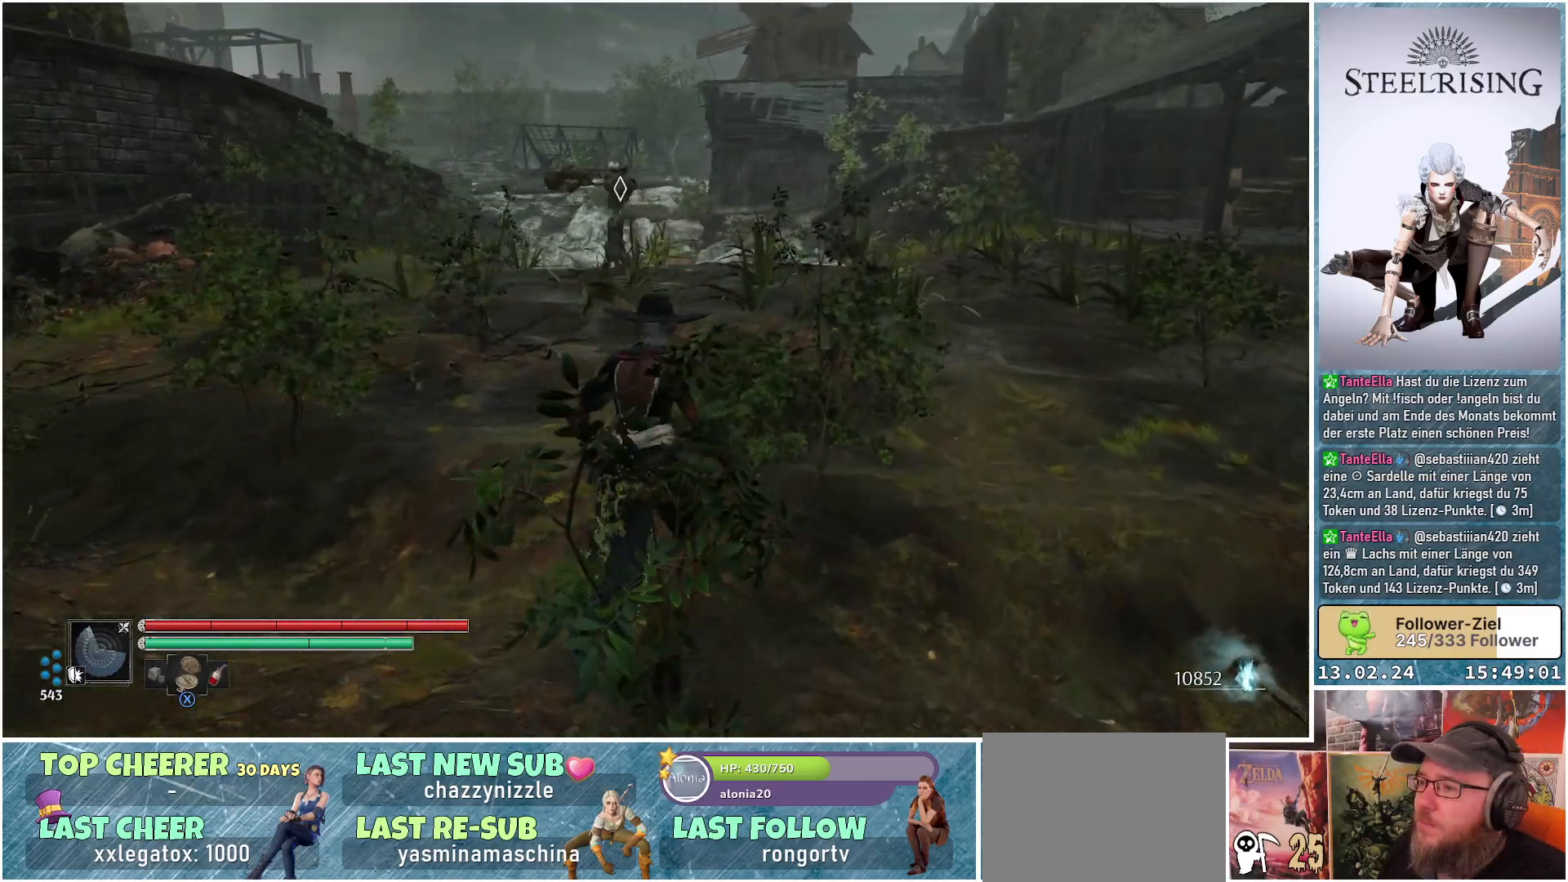
{"buttons": [], "left_stick": "up", "right_stick": "center", "events": []}
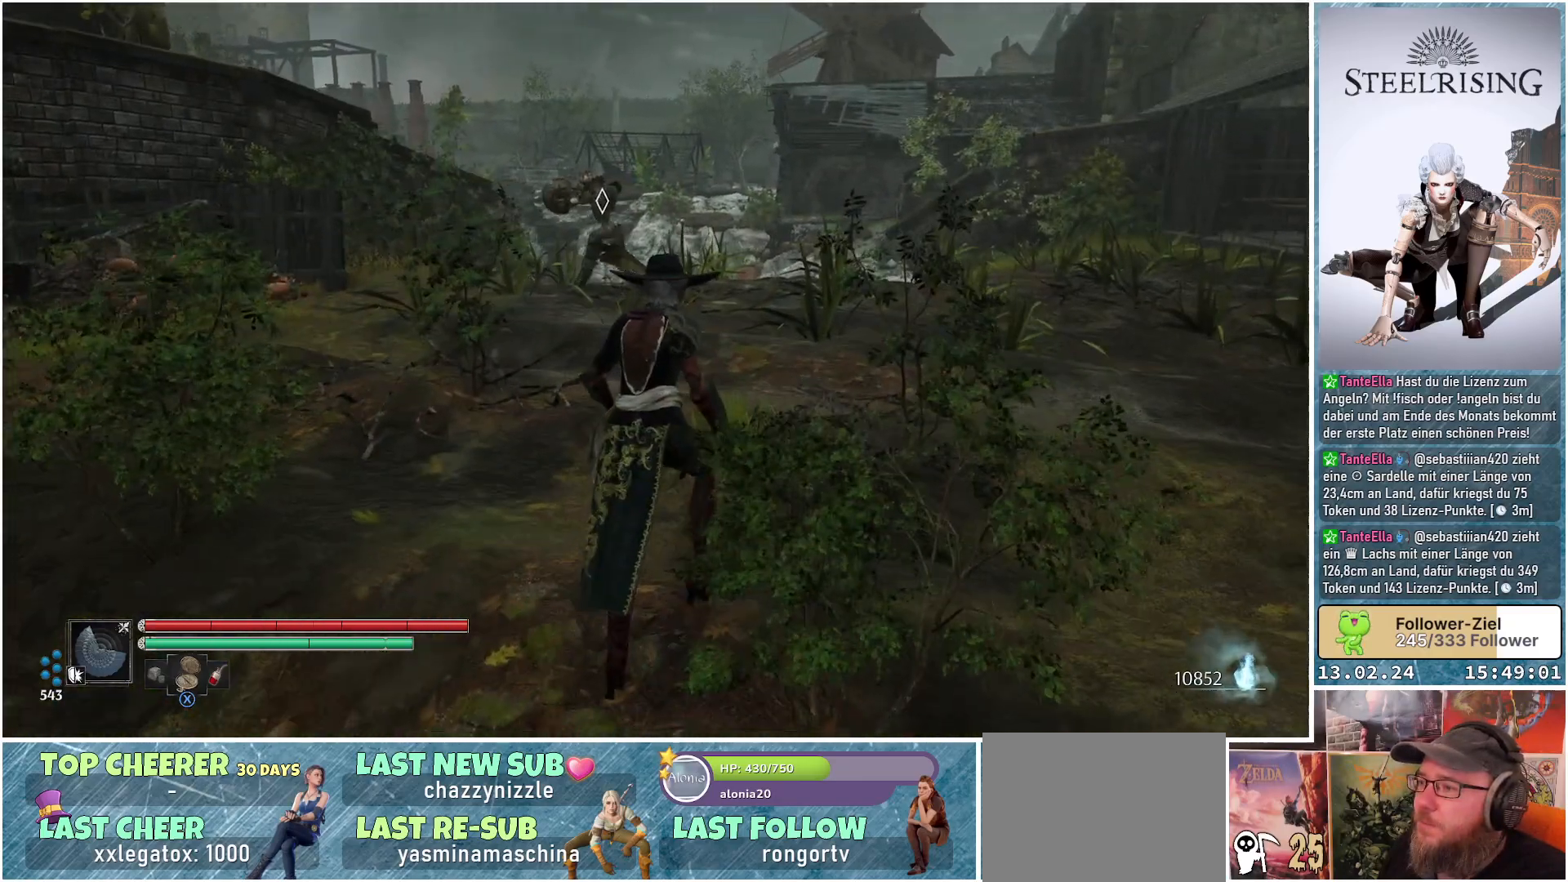
{"buttons": [], "left_stick": "up", "right_stick": "center", "events": []}
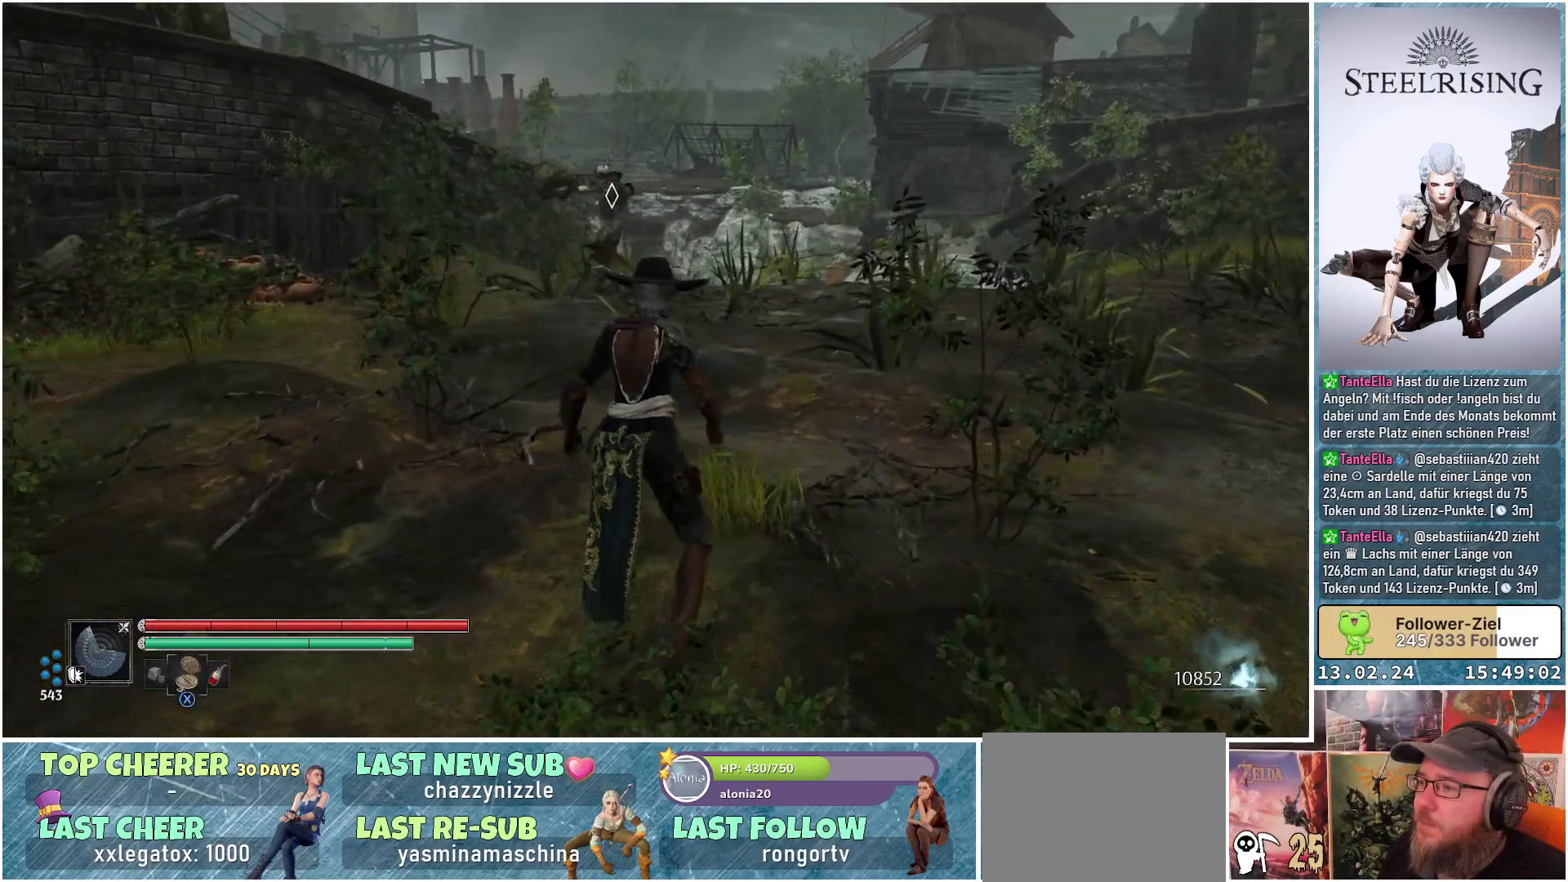
{"buttons": [], "left_stick": "up", "right_stick": "center", "events": []}
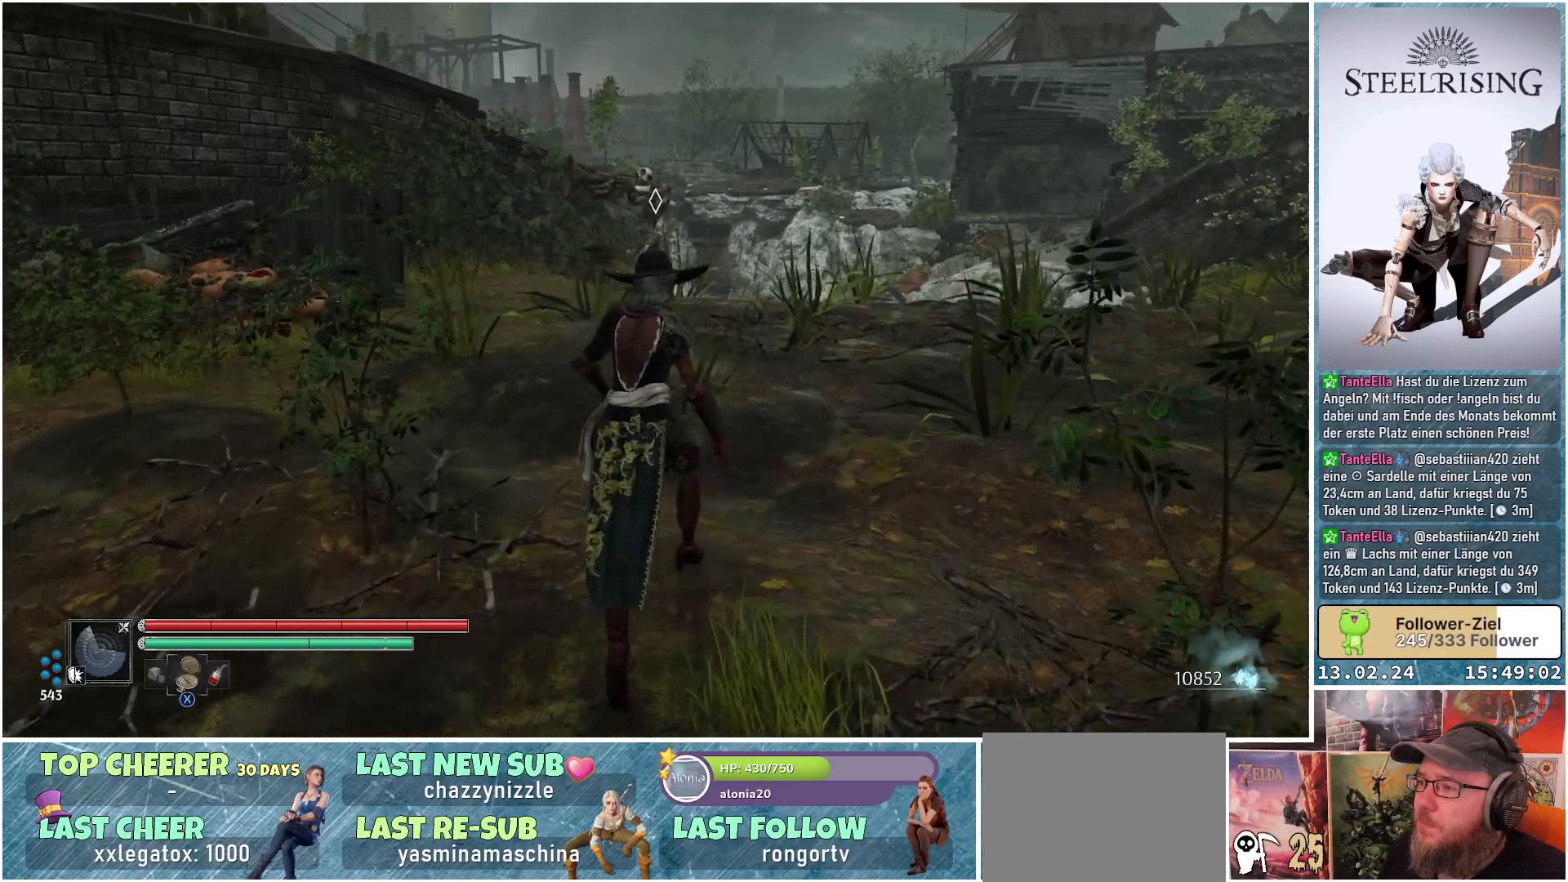
{"buttons": [], "left_stick": "up-right", "right_stick": "center", "events": [[250, "left_stick", "up-right"]]}
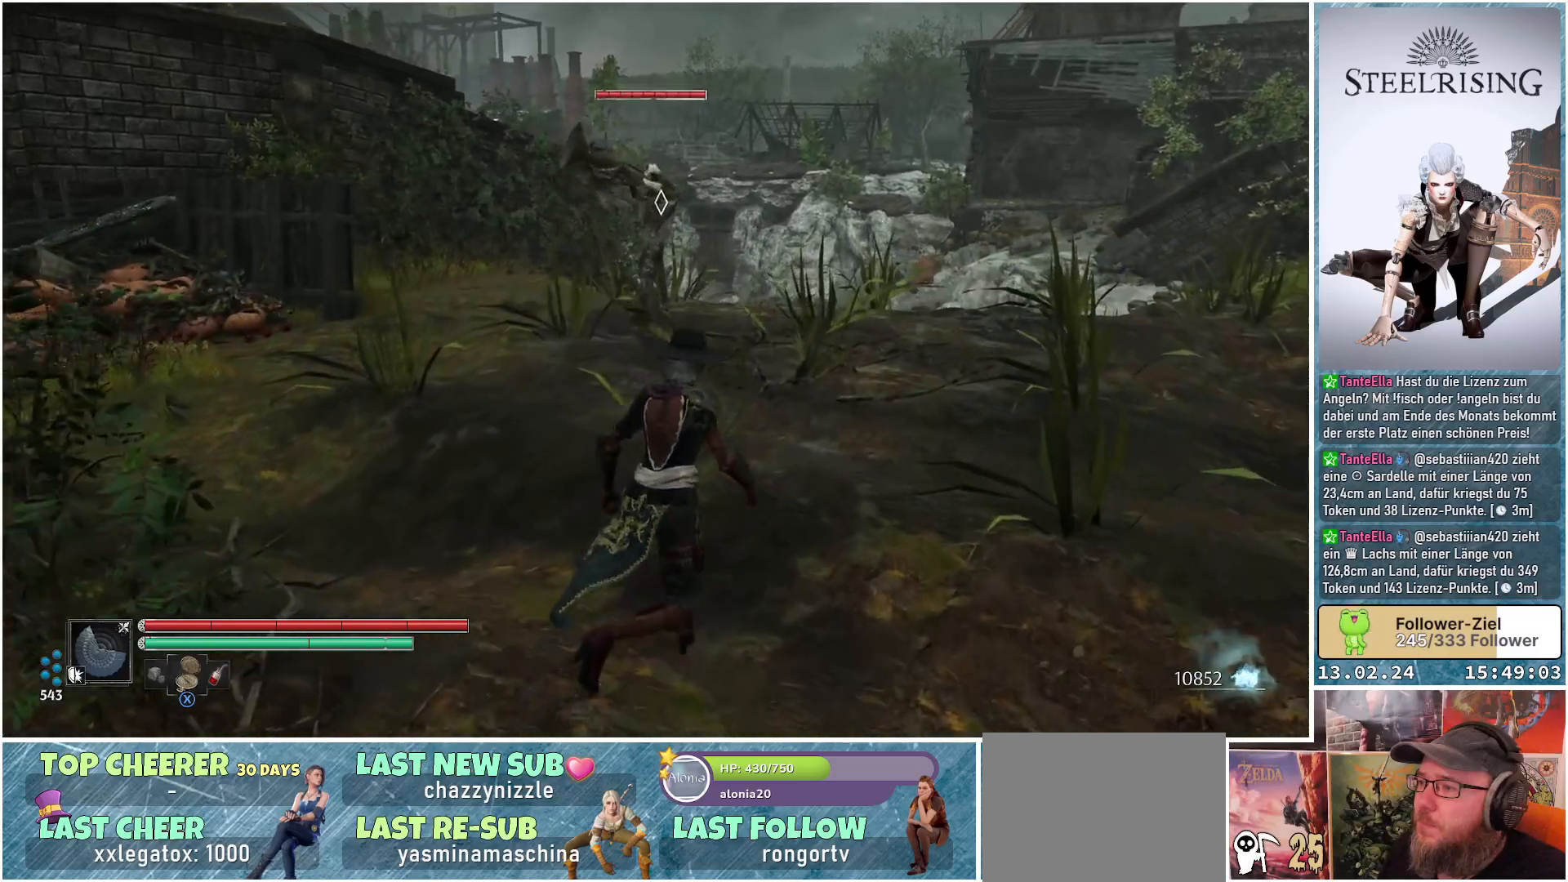
{"buttons": [], "left_stick": "up-right", "right_stick": "center", "events": []}
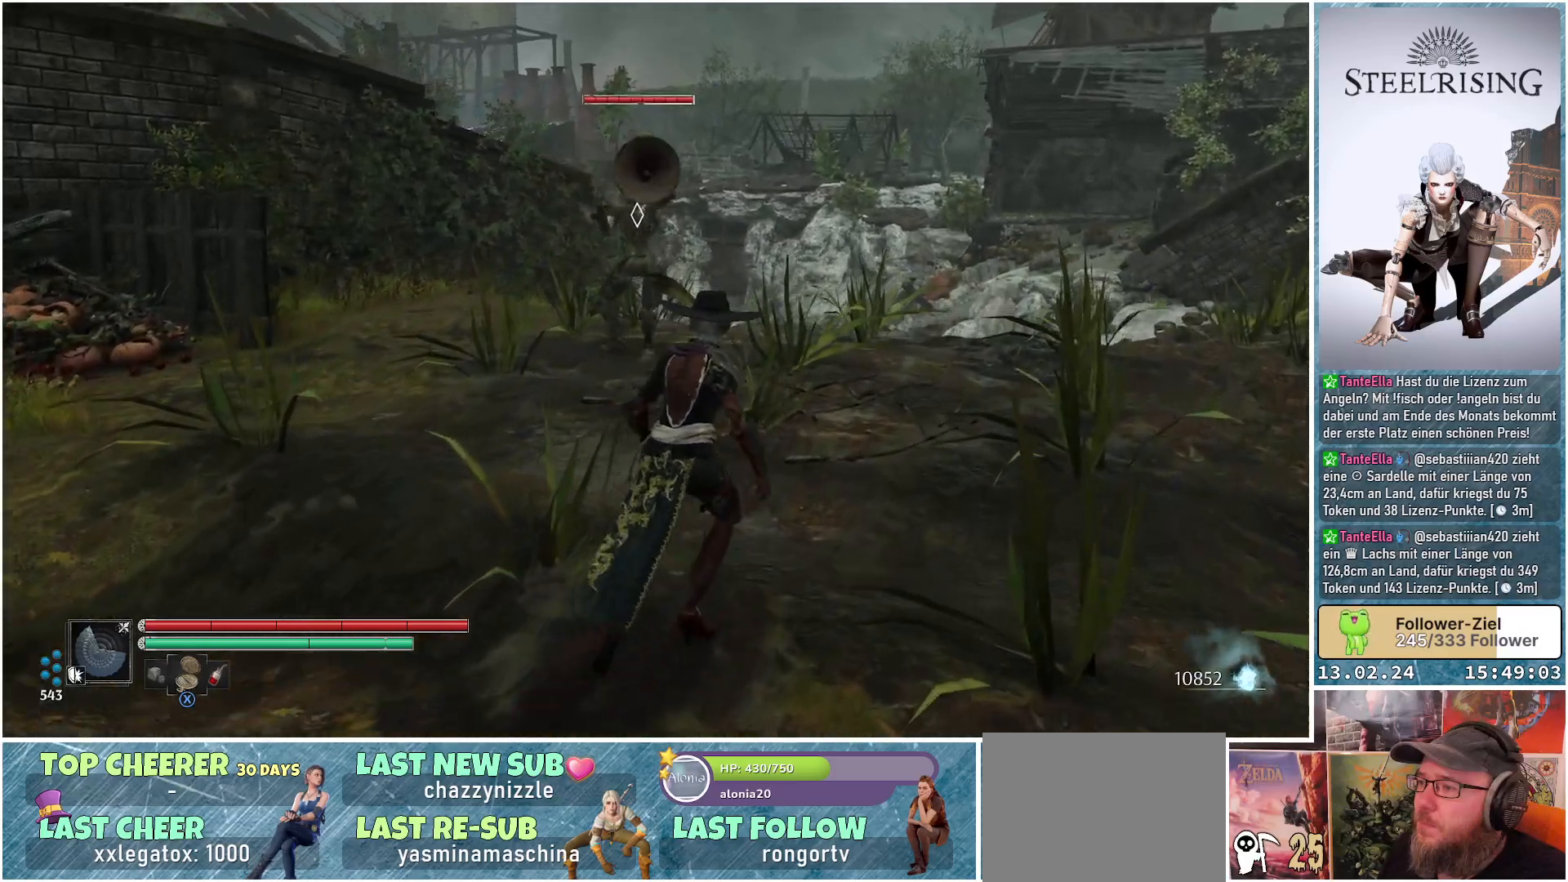
{"buttons": [], "left_stick": "up-right", "right_stick": "center", "events": []}
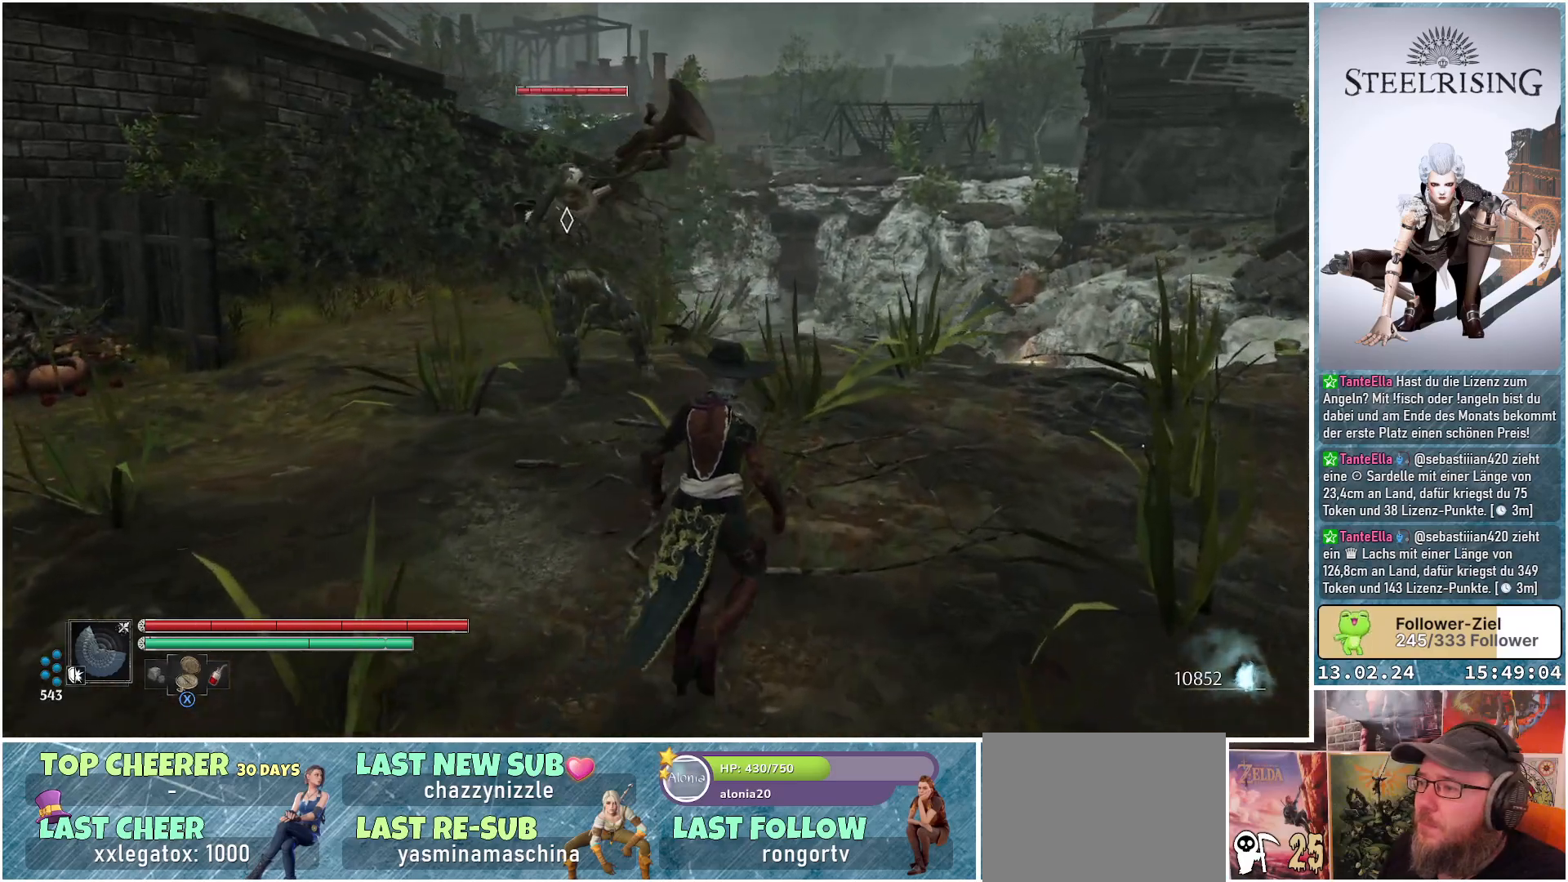
{"buttons": [], "left_stick": "up-right", "right_stick": "center", "events": []}
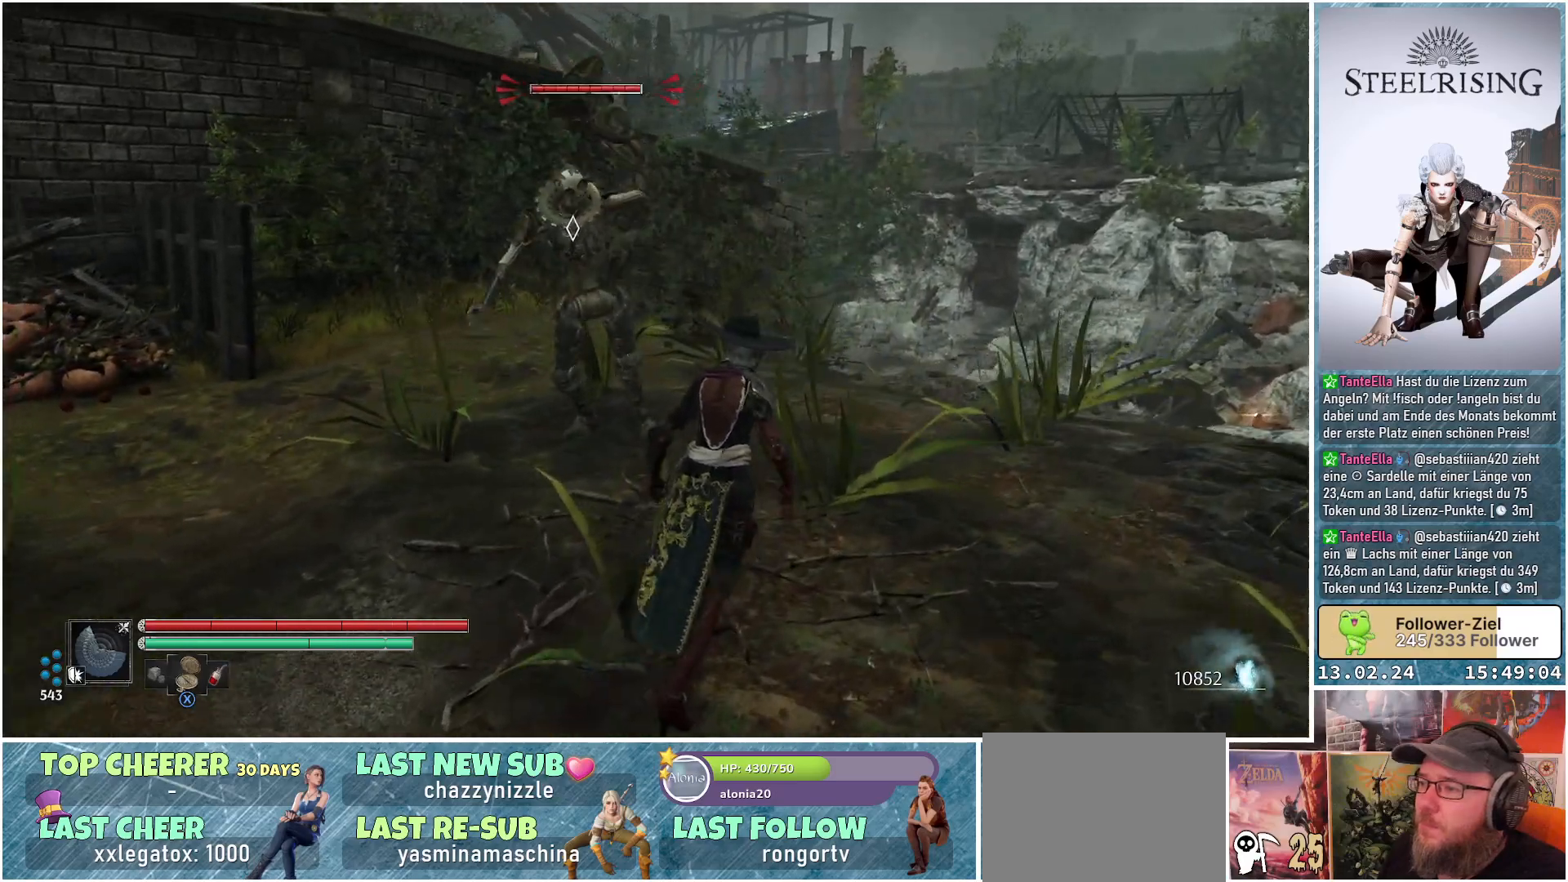
{"buttons": ["B"], "left_stick": "up-right", "right_stick": "center", "events": [[484, "B", "down"]]}
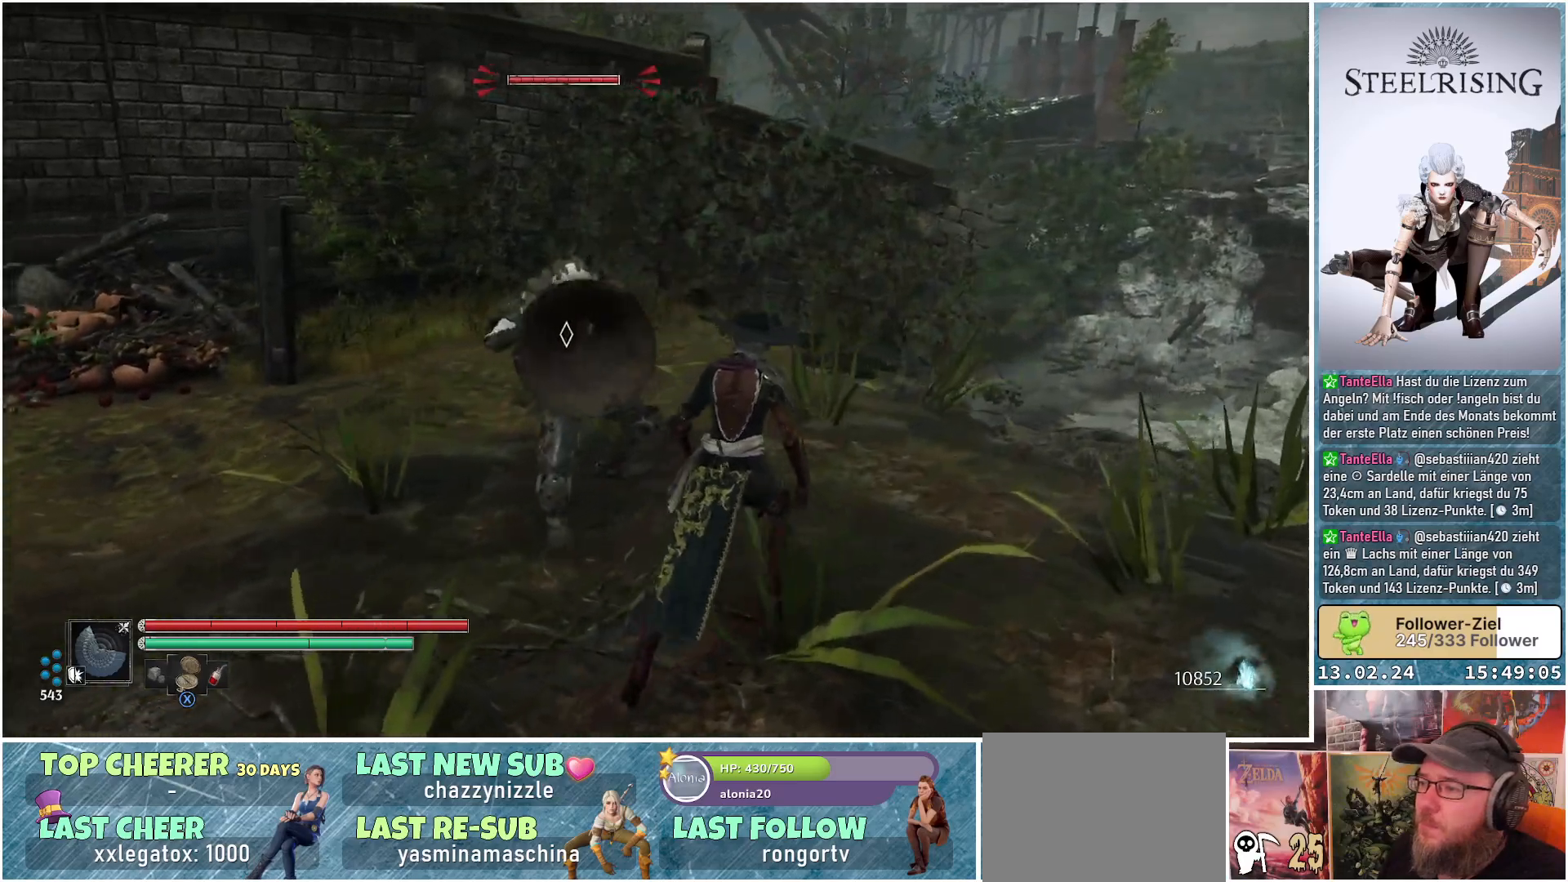
{"buttons": [], "left_stick": "up-right", "right_stick": "center", "events": [[117, "B", "up"]]}
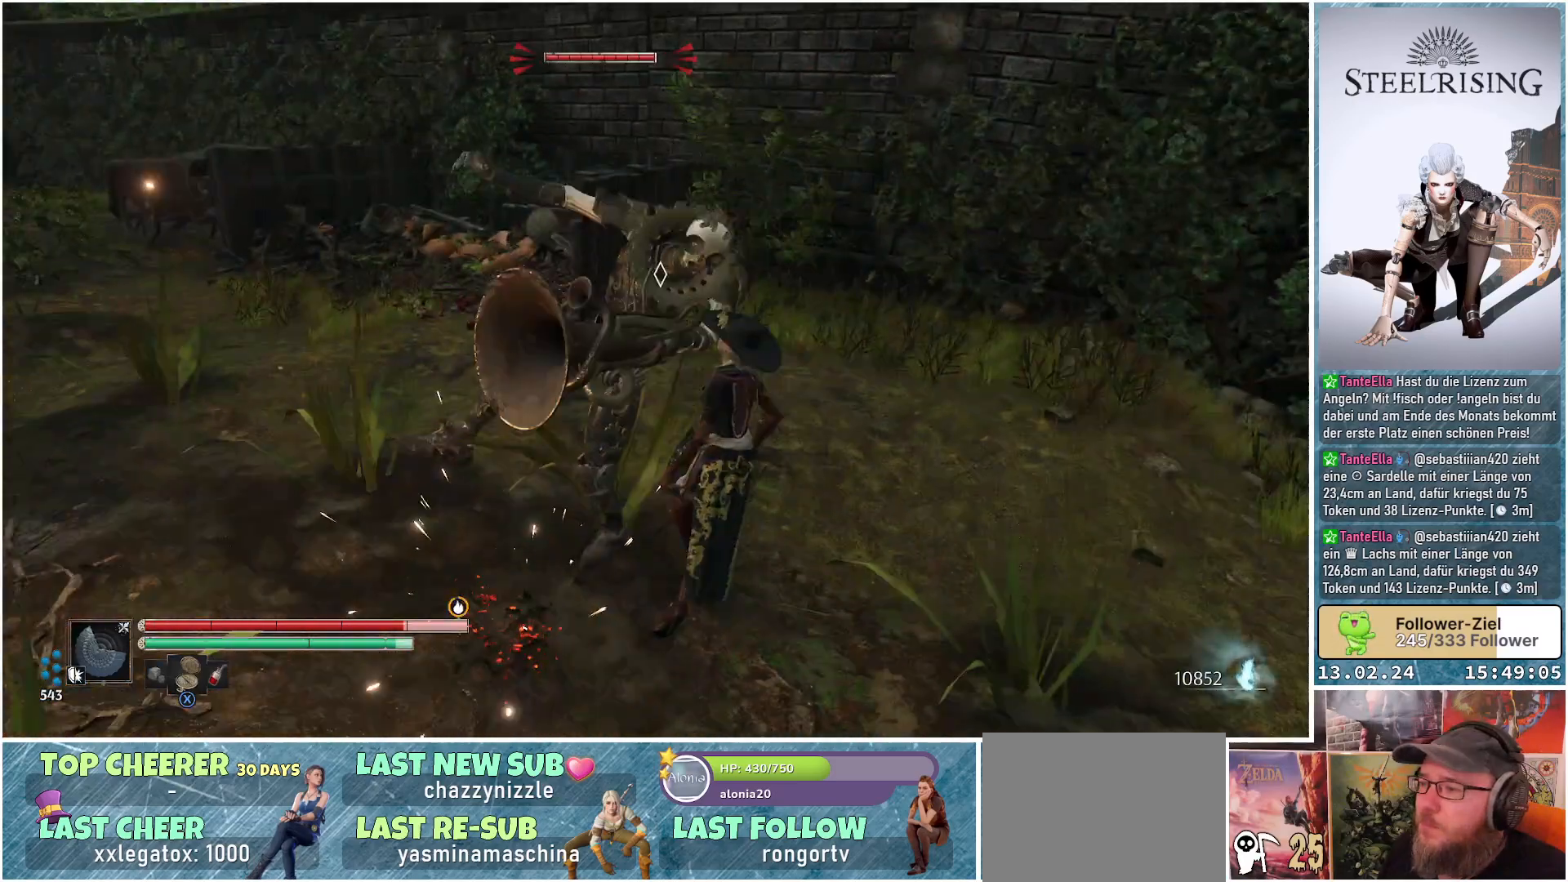
{"buttons": [], "left_stick": "center", "right_stick": "center", "events": [[150, "R1", "down"], [167, "left_stick", "center"], [283, "R1", "up"]]}
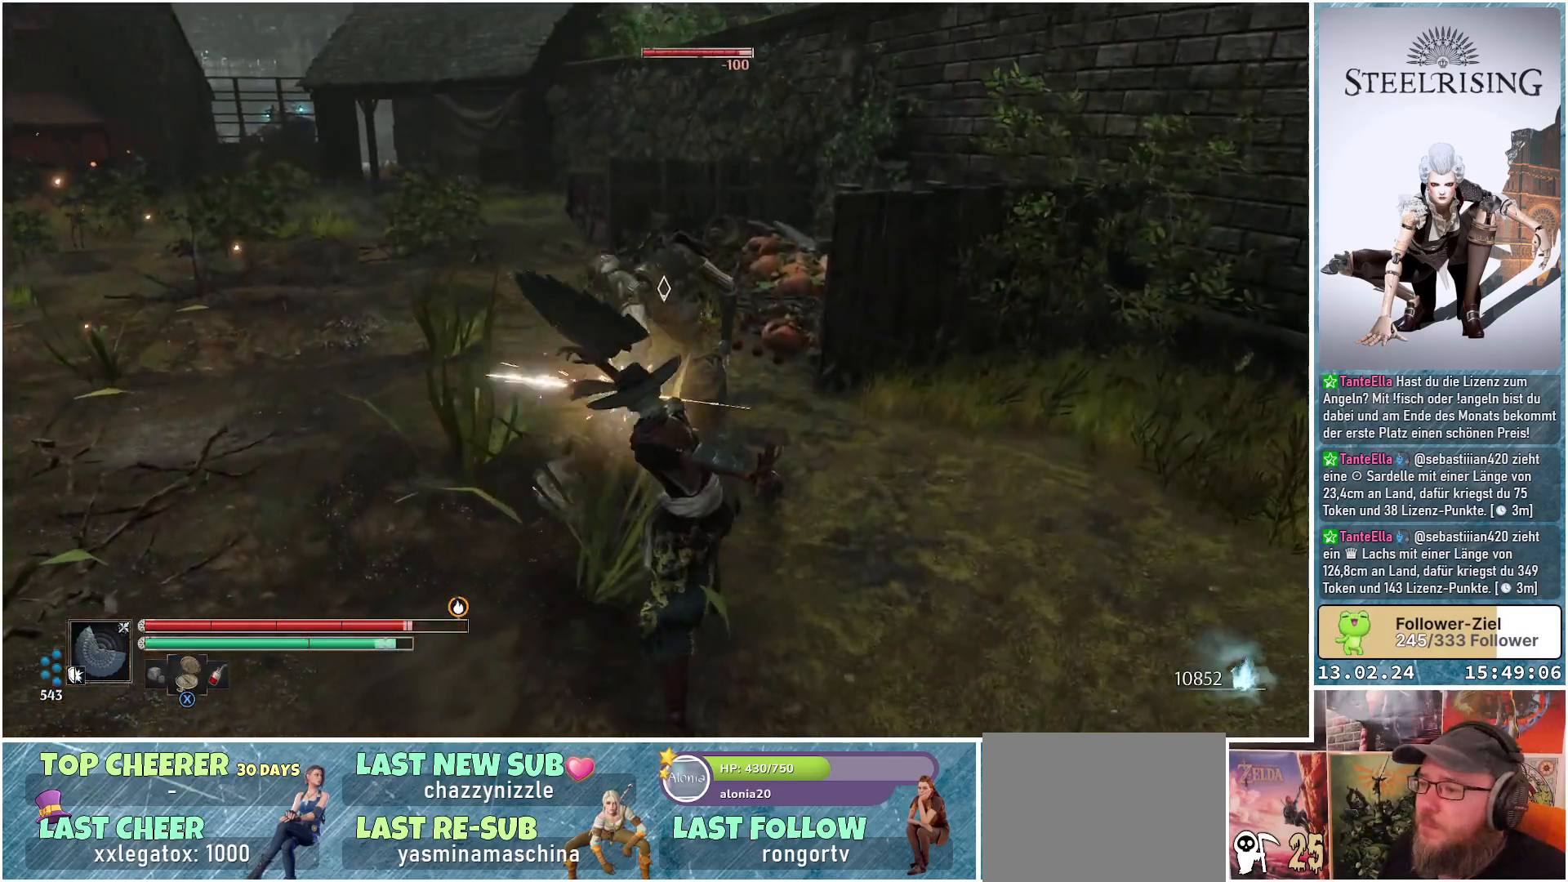
{"buttons": ["R1"], "left_stick": "center", "right_stick": "center", "events": [[17, "R1", "down"], [150, "R1", "up"], [267, "R1", "down"], [401, "R1", "up"], [501, "R1", "down"]]}